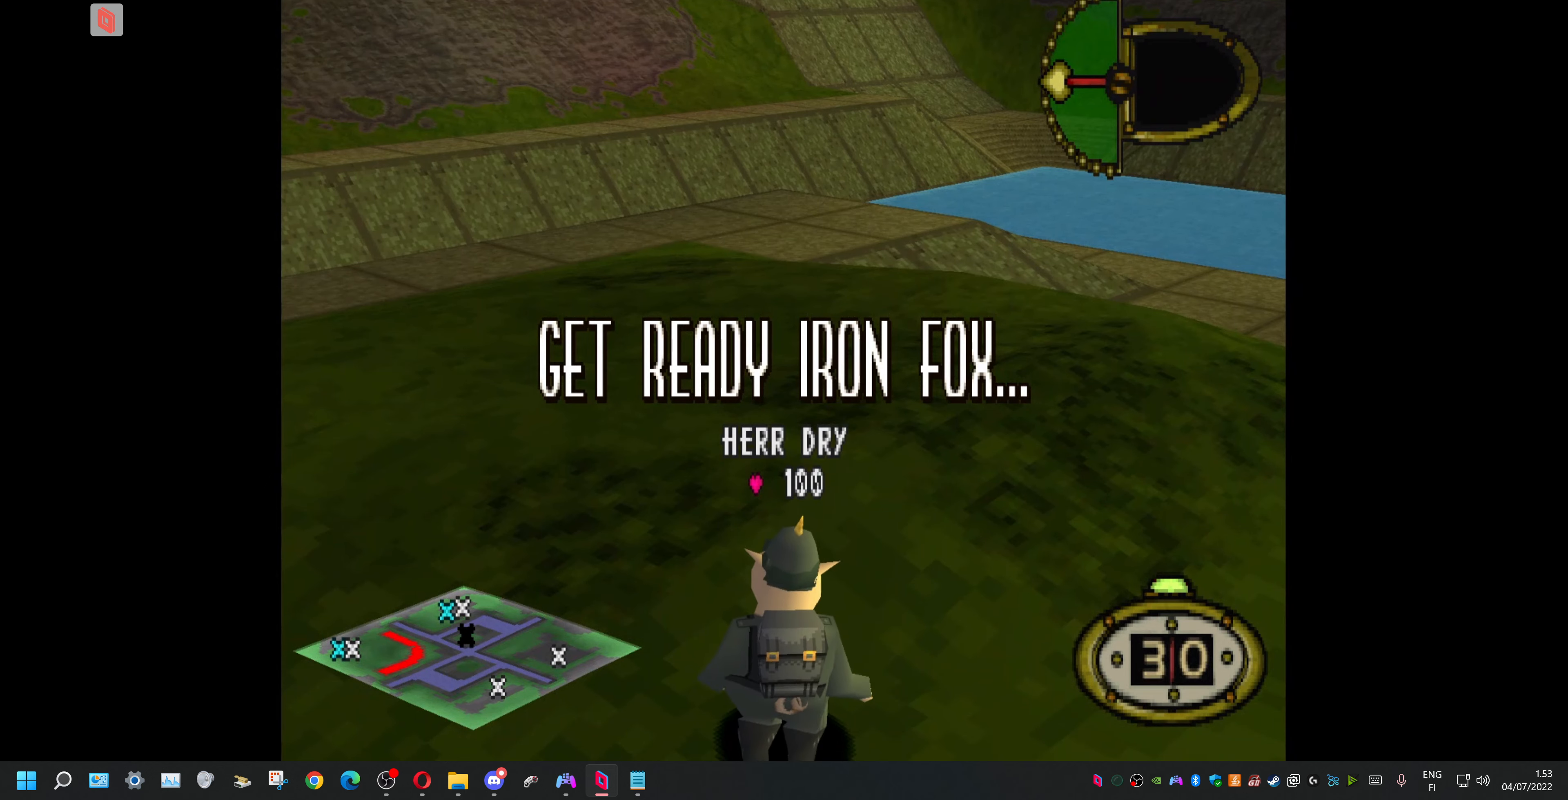
Gameplay with a controller (PlayStation layout); each line is a JSON object with the inputs held at the frame after it. "events" lists button and stick changes between this image and that frame as [ms after this image, input, new state], when the widget could be followed in between. Not read: left_stick right_stick.
{"buttons": ["DPAD_UP", "DPAD_LEFT"], "events": [[33, "DPAD_LEFT", "down"], [466, "DPAD_UP", "down"]]}
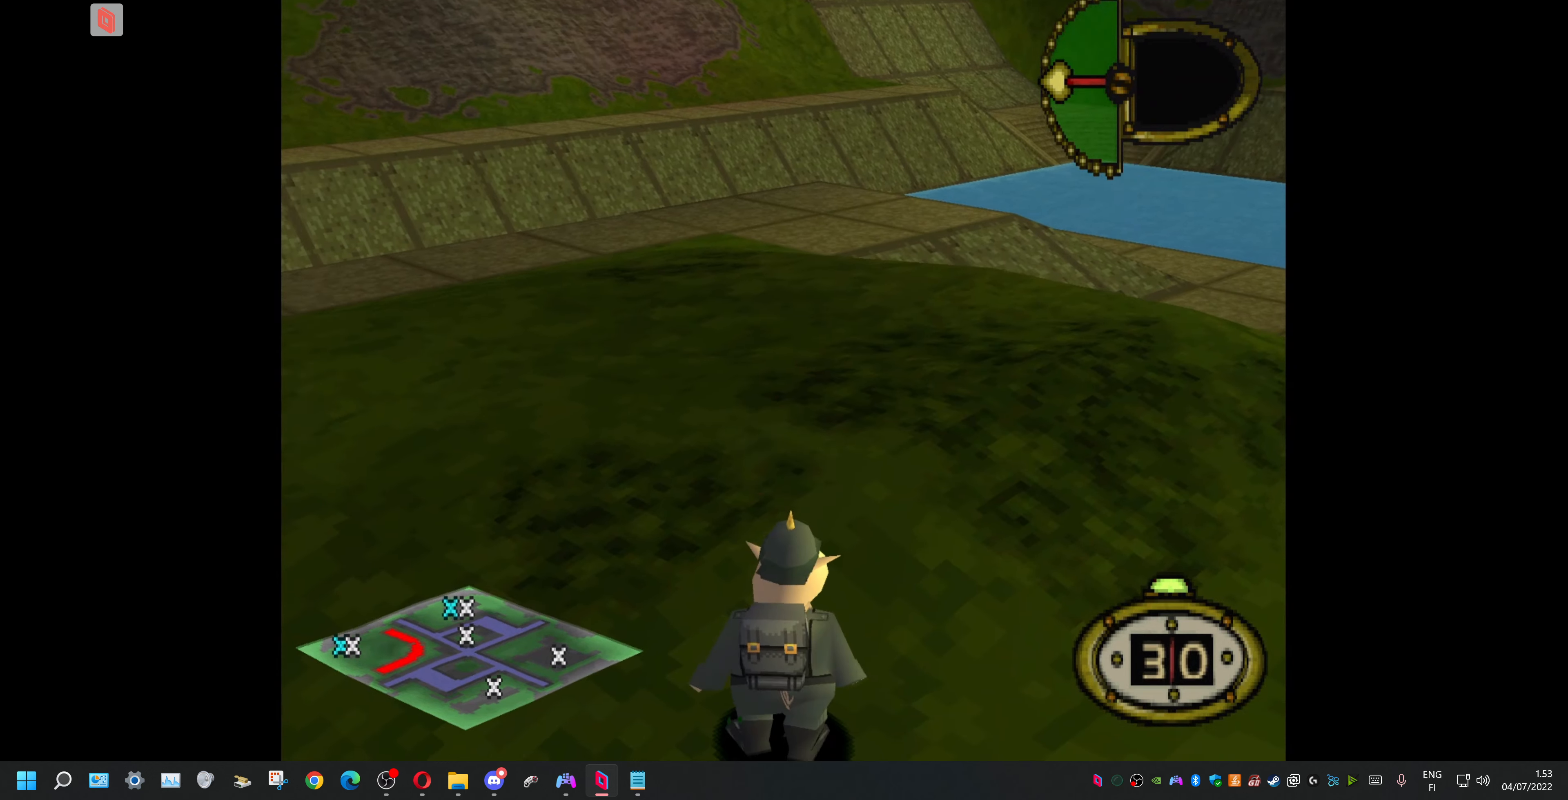
{"buttons": ["DPAD_UP", "DPAD_LEFT"], "events": []}
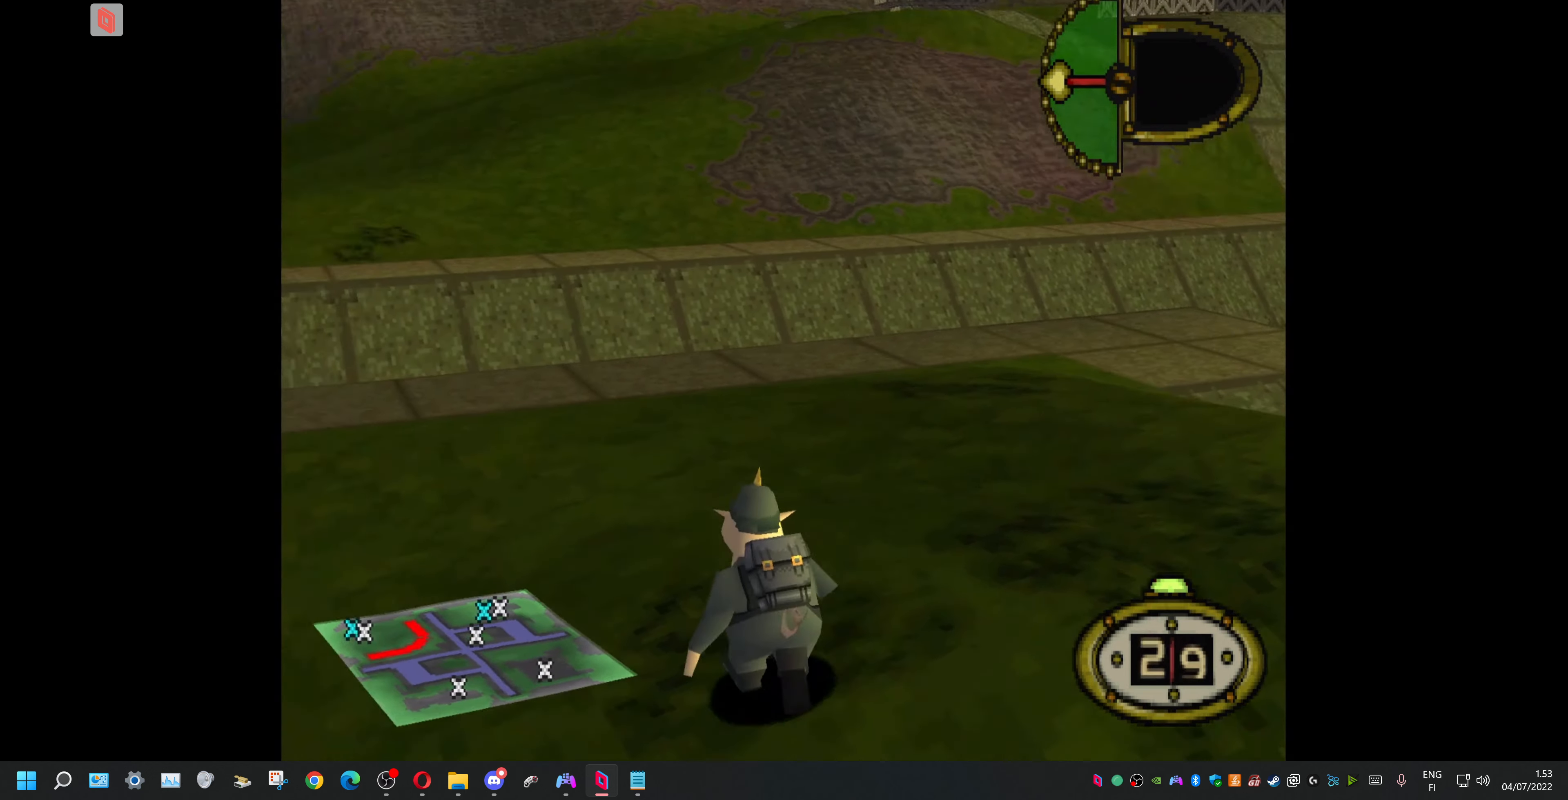
{"buttons": ["DPAD_RIGHT"], "events": [[33, "DPAD_LEFT", "up"], [33, "DPAD_UP", "up"], [133, "DPAD_RIGHT", "down"]]}
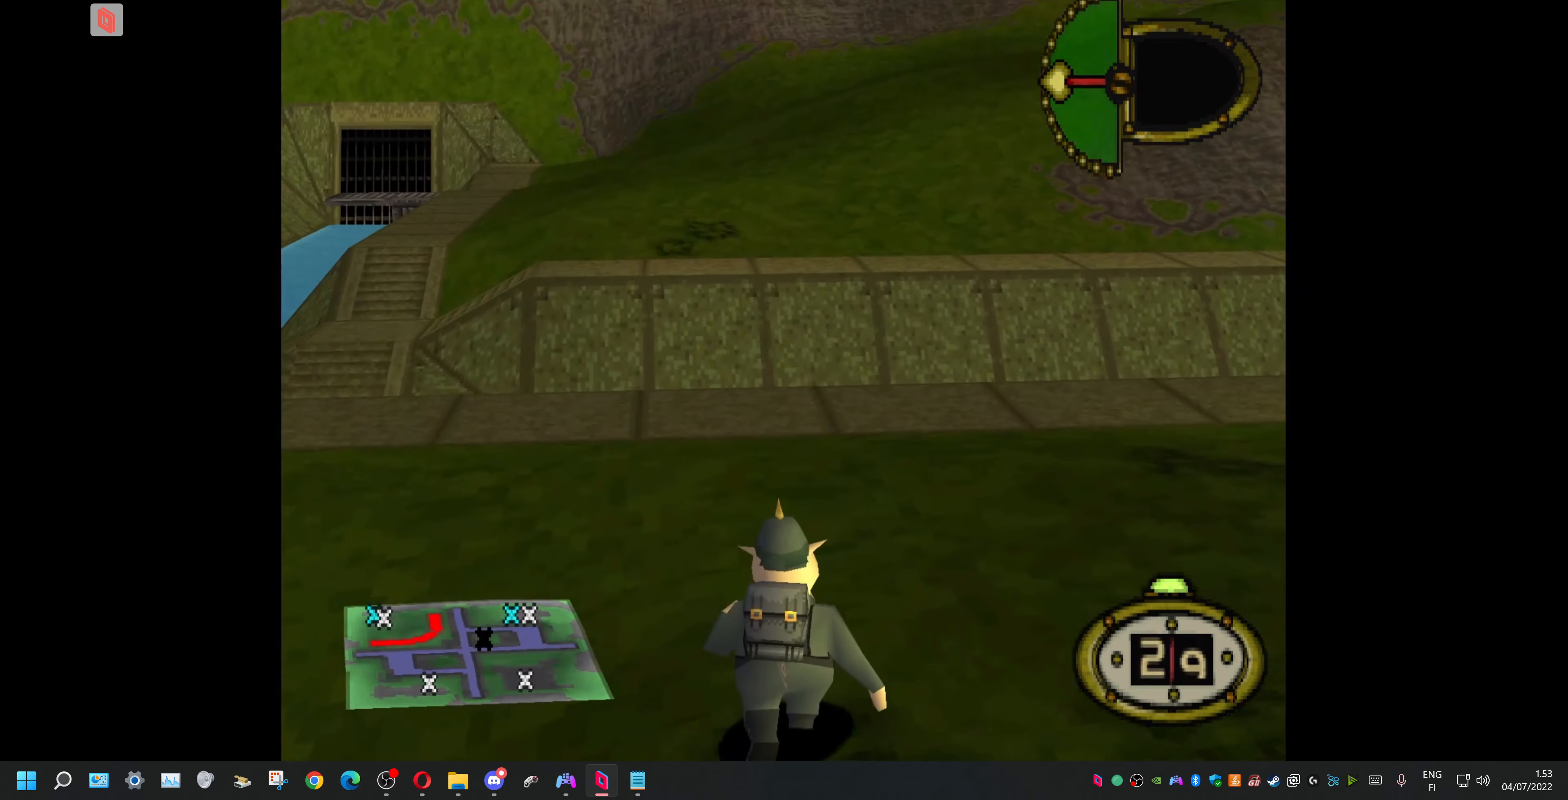
{"buttons": [], "events": [[266, "CIRCLE", "down"], [266, "DPAD_RIGHT", "up"], [366, "CIRCLE", "up"]]}
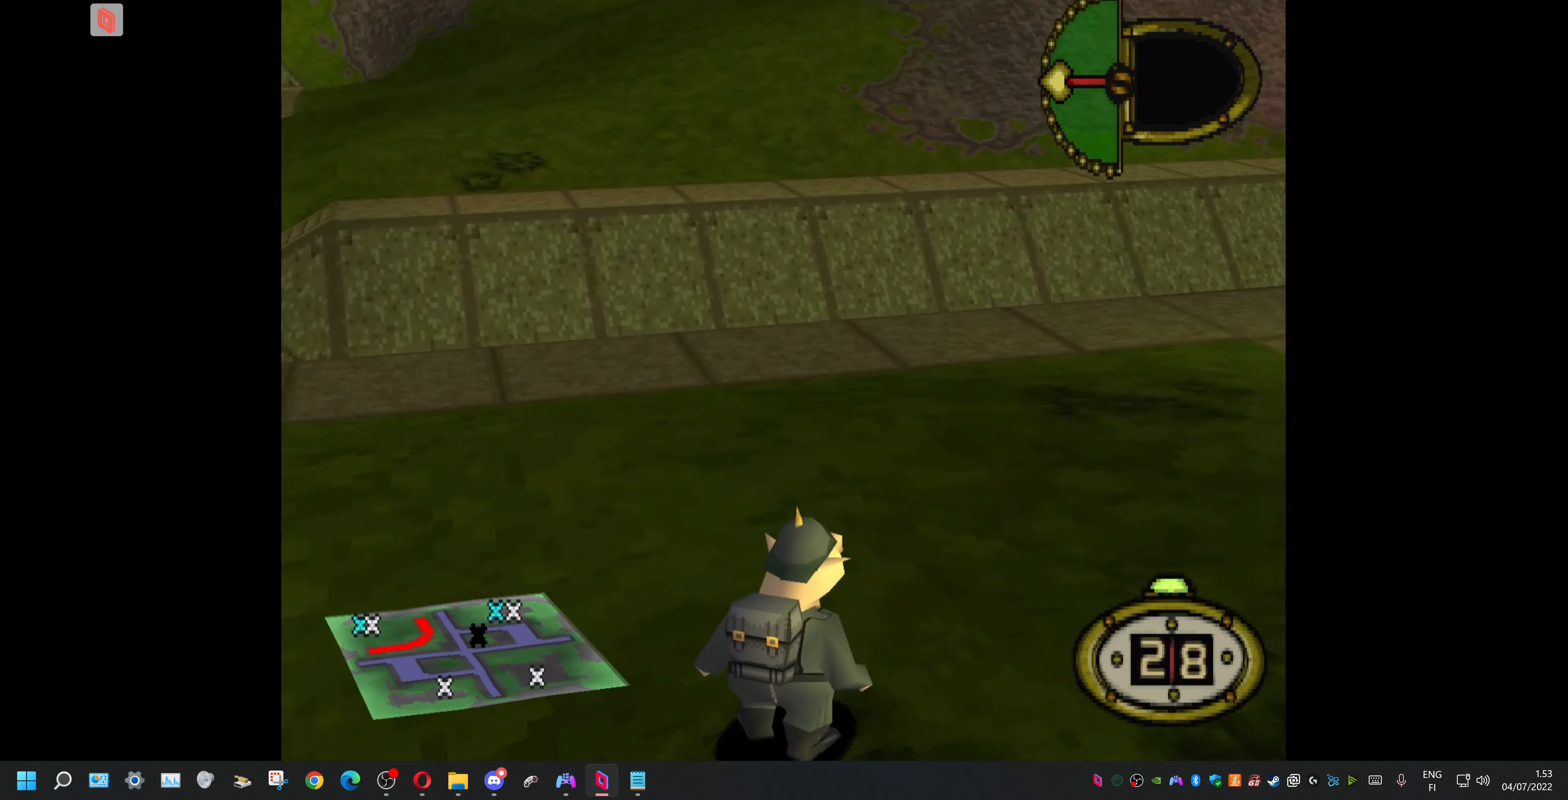
{"buttons": [], "events": []}
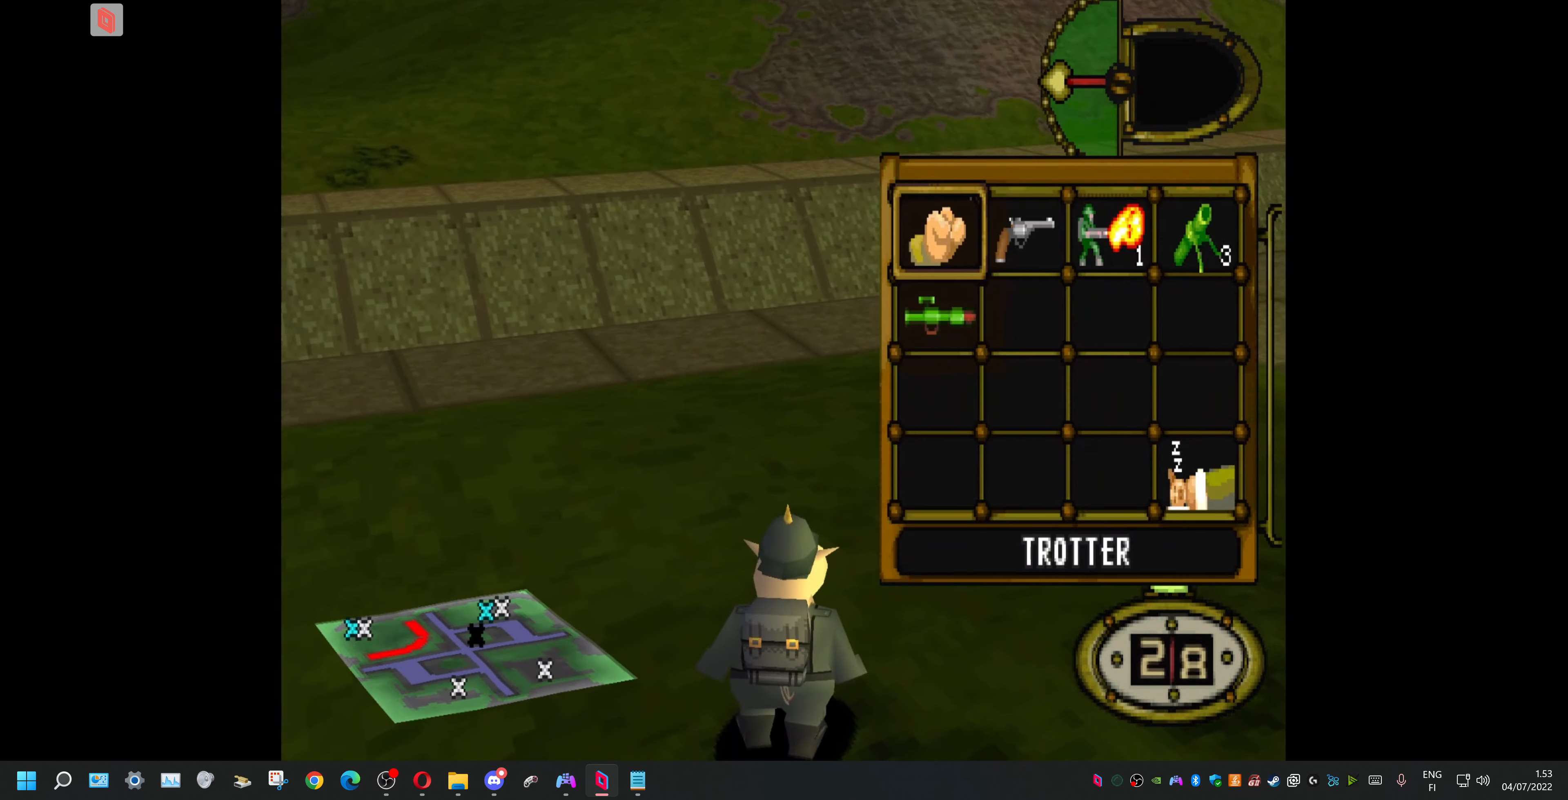
{"buttons": [], "events": []}
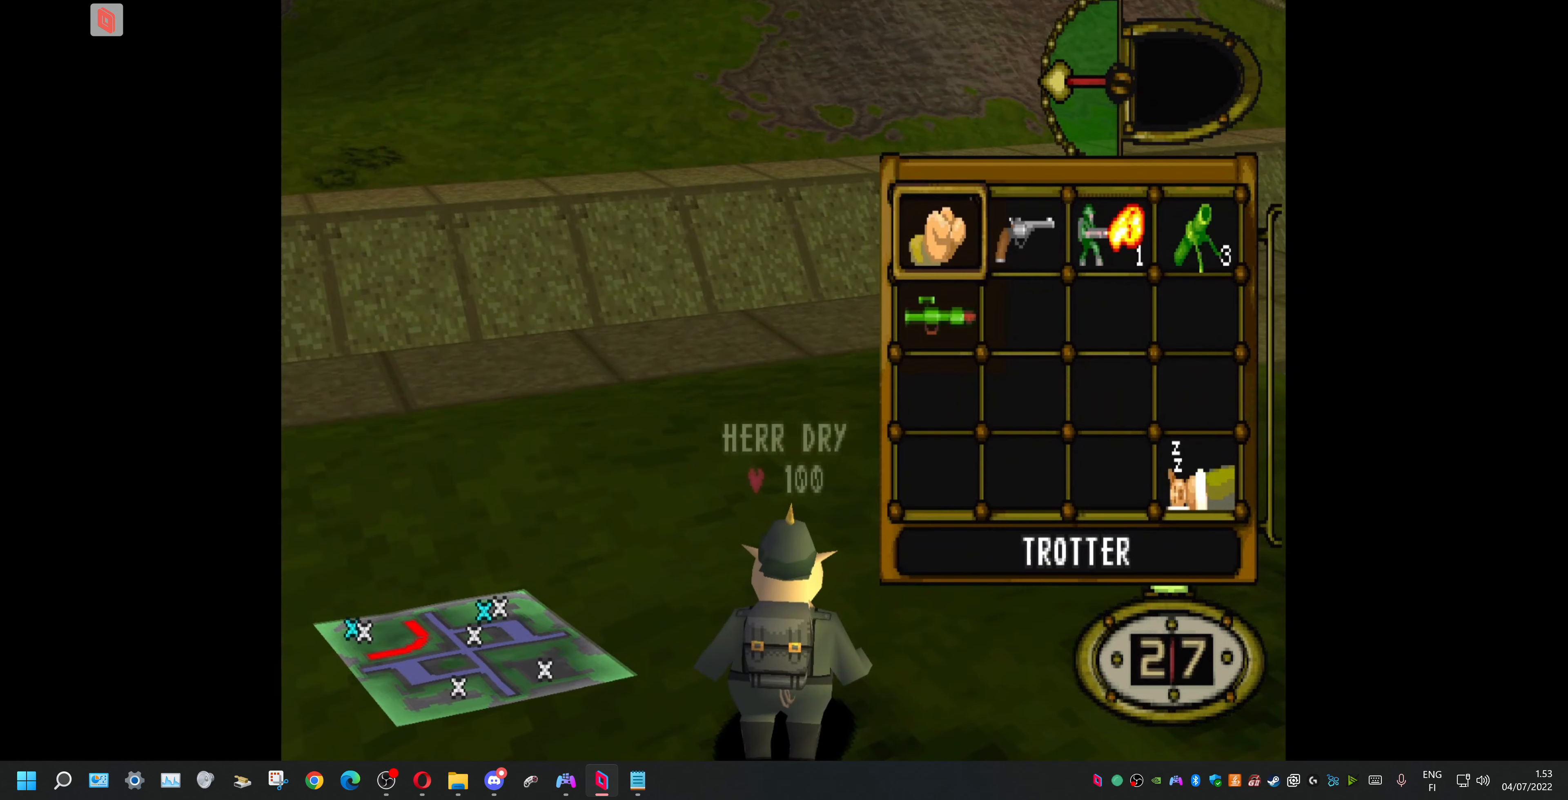
{"buttons": [], "events": []}
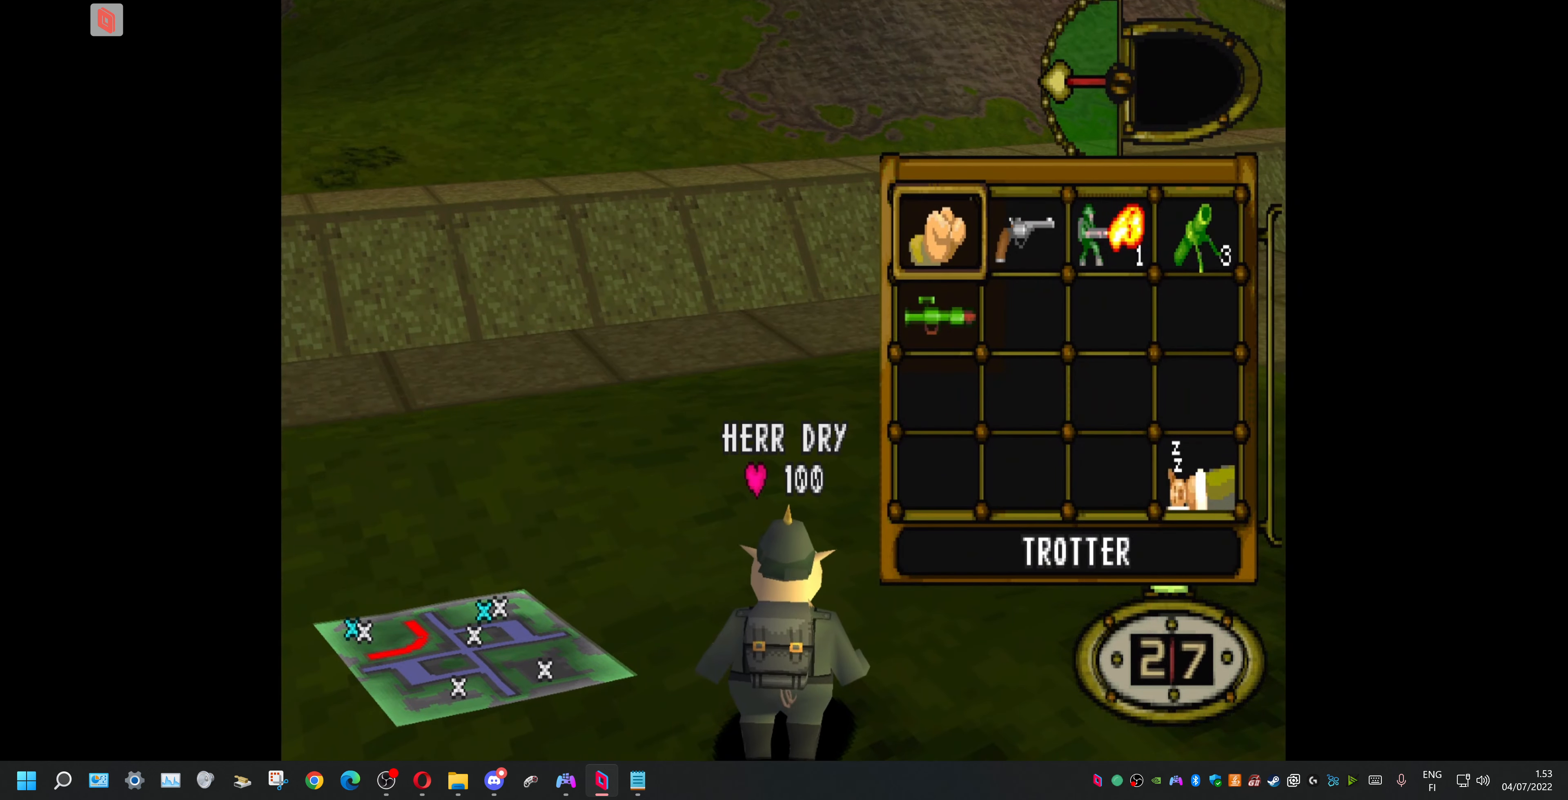
{"buttons": [], "events": [[166, "DPAD_DOWN", "down"], [333, "DPAD_DOWN", "up"]]}
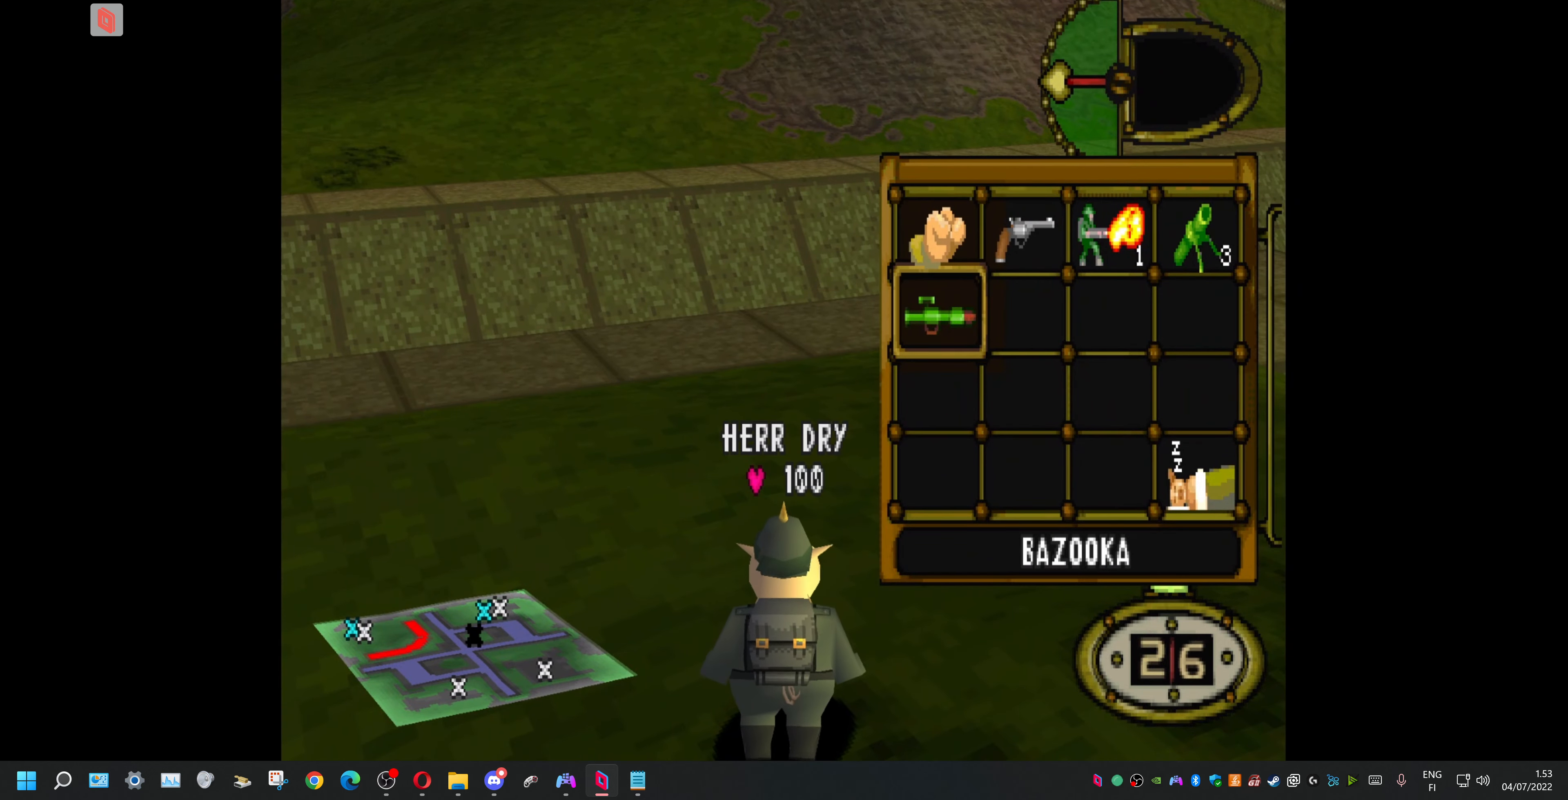
{"buttons": ["DPAD_UP", "DPAD_LEFT"], "events": [[100, "TRIANGLE", "down"], [233, "DPAD_LEFT", "down"], [233, "TRIANGLE", "up"], [500, "DPAD_UP", "down"]]}
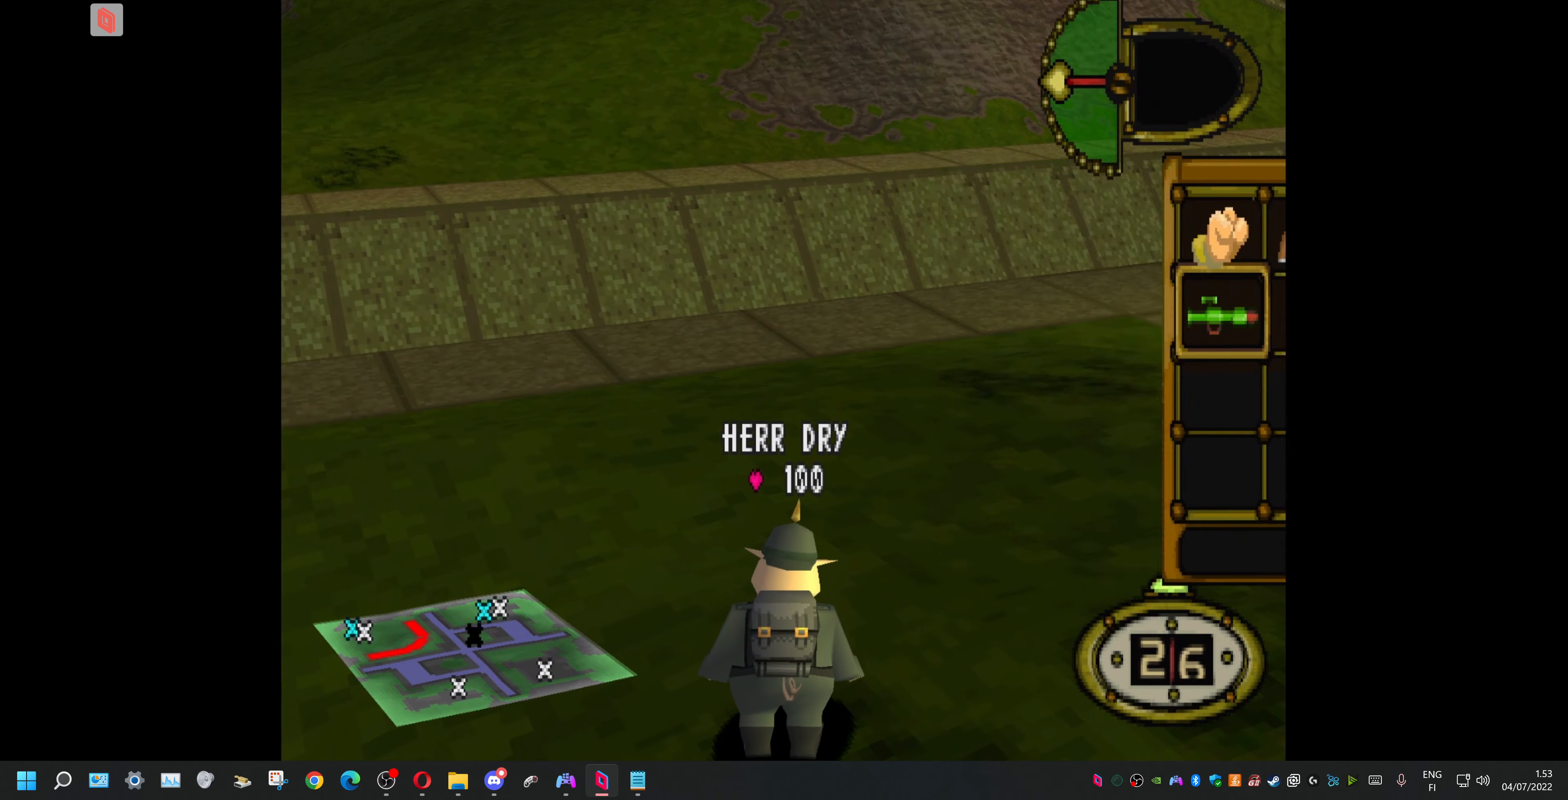
{"buttons": ["DPAD_UP", "DPAD_LEFT"], "events": []}
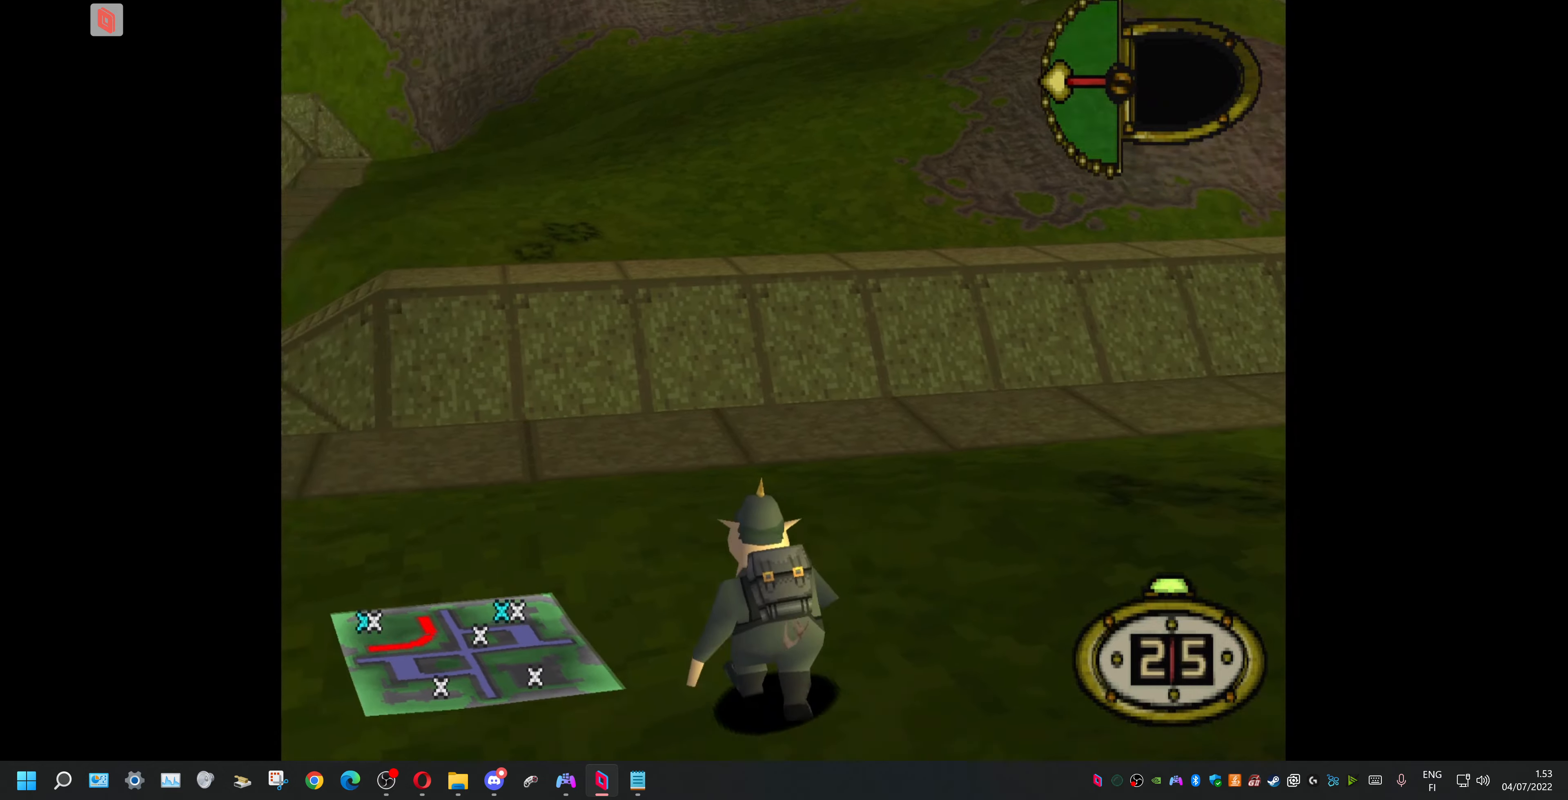
{"buttons": ["DPAD_UP", "DPAD_LEFT"], "events": []}
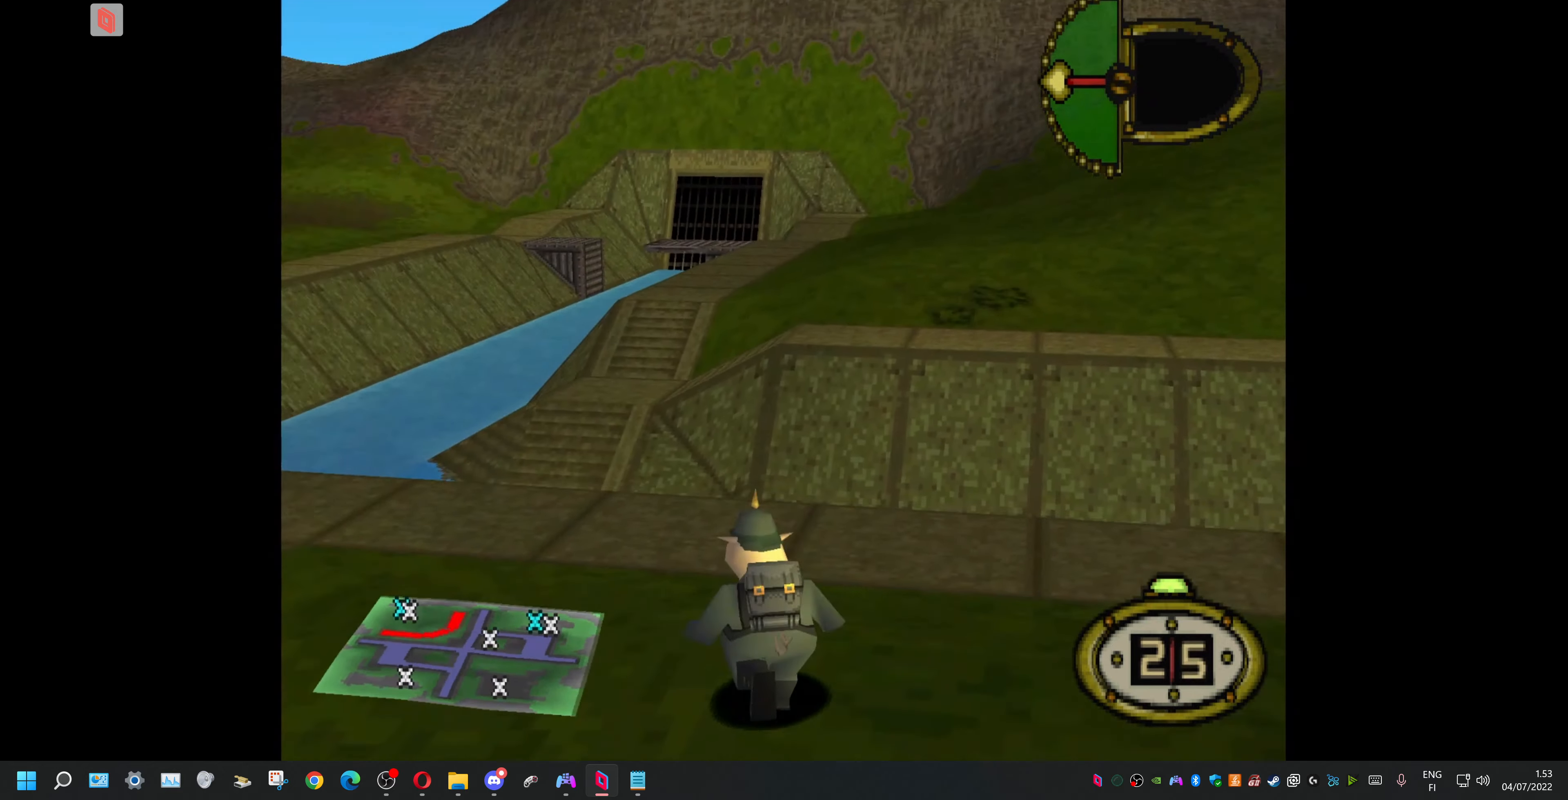
{"buttons": ["DPAD_UP", "DPAD_LEFT"], "events": []}
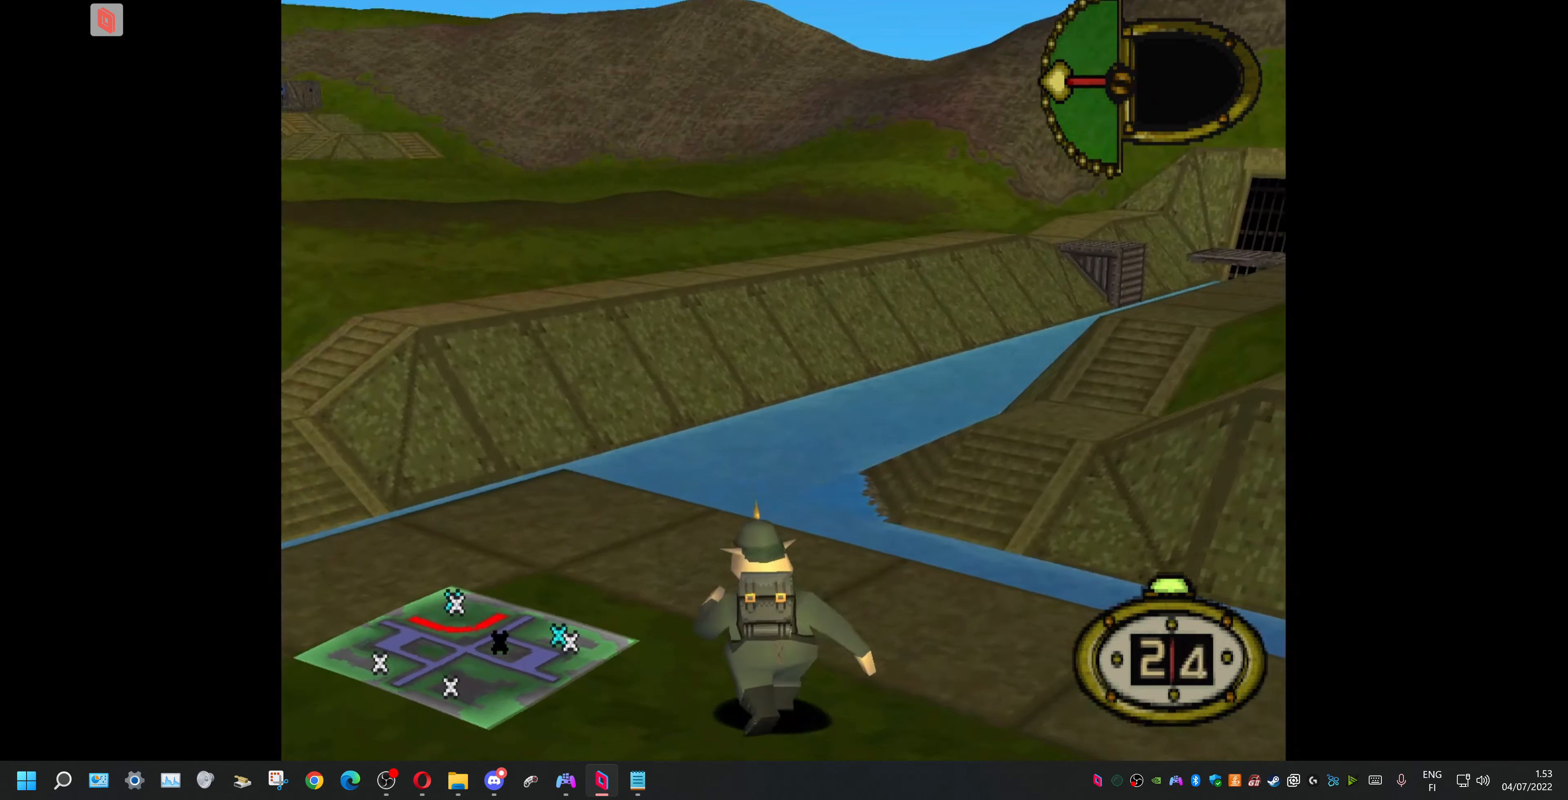
{"buttons": ["DPAD_UP", "DPAD_RIGHT"], "events": [[34, "DPAD_LEFT", "up"], [67, "DPAD_RIGHT", "down"]]}
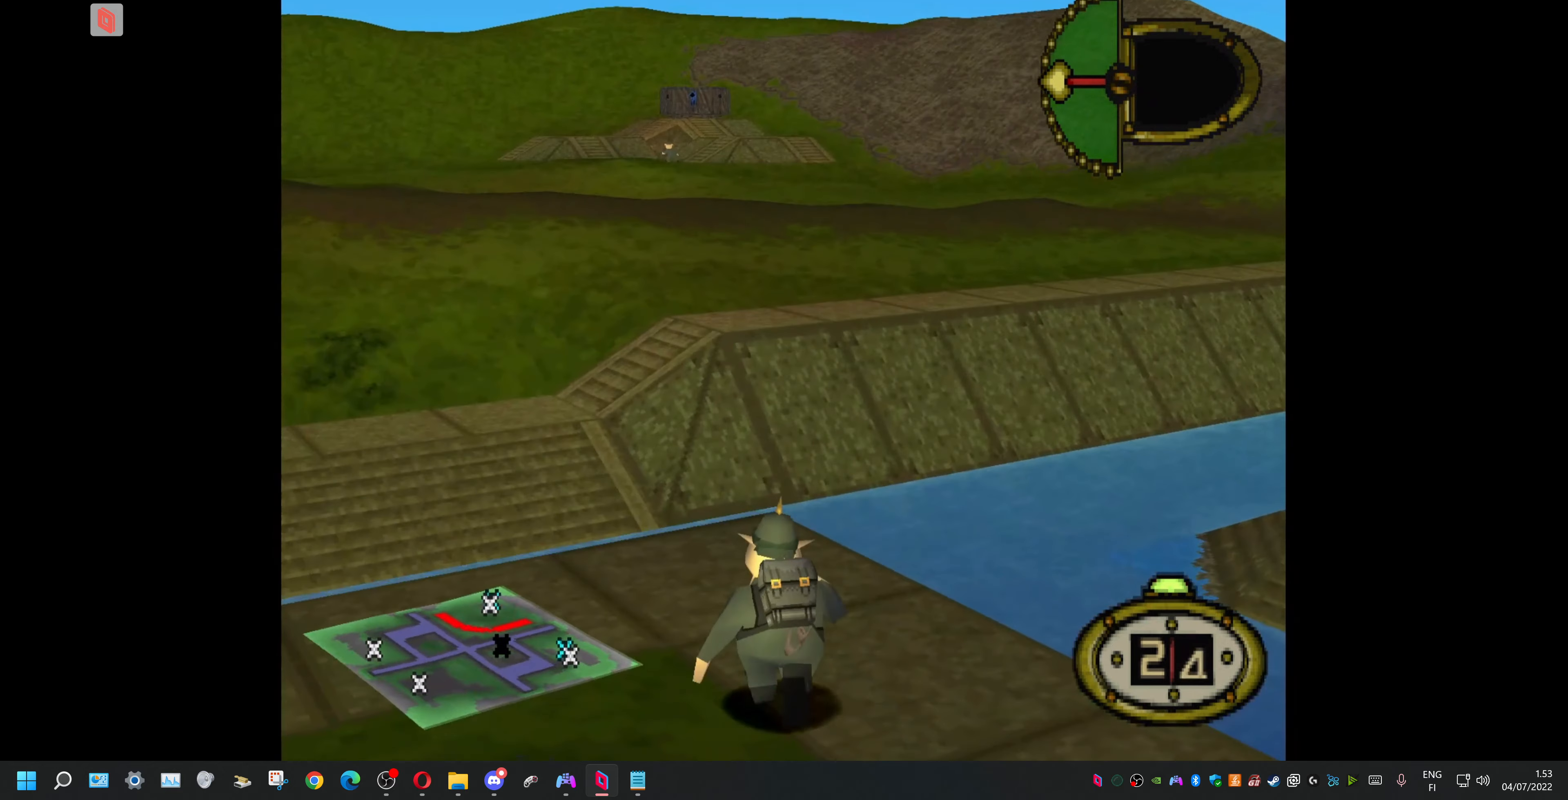
{"buttons": ["DPAD_RIGHT"], "events": [[234, "DPAD_UP", "up"]]}
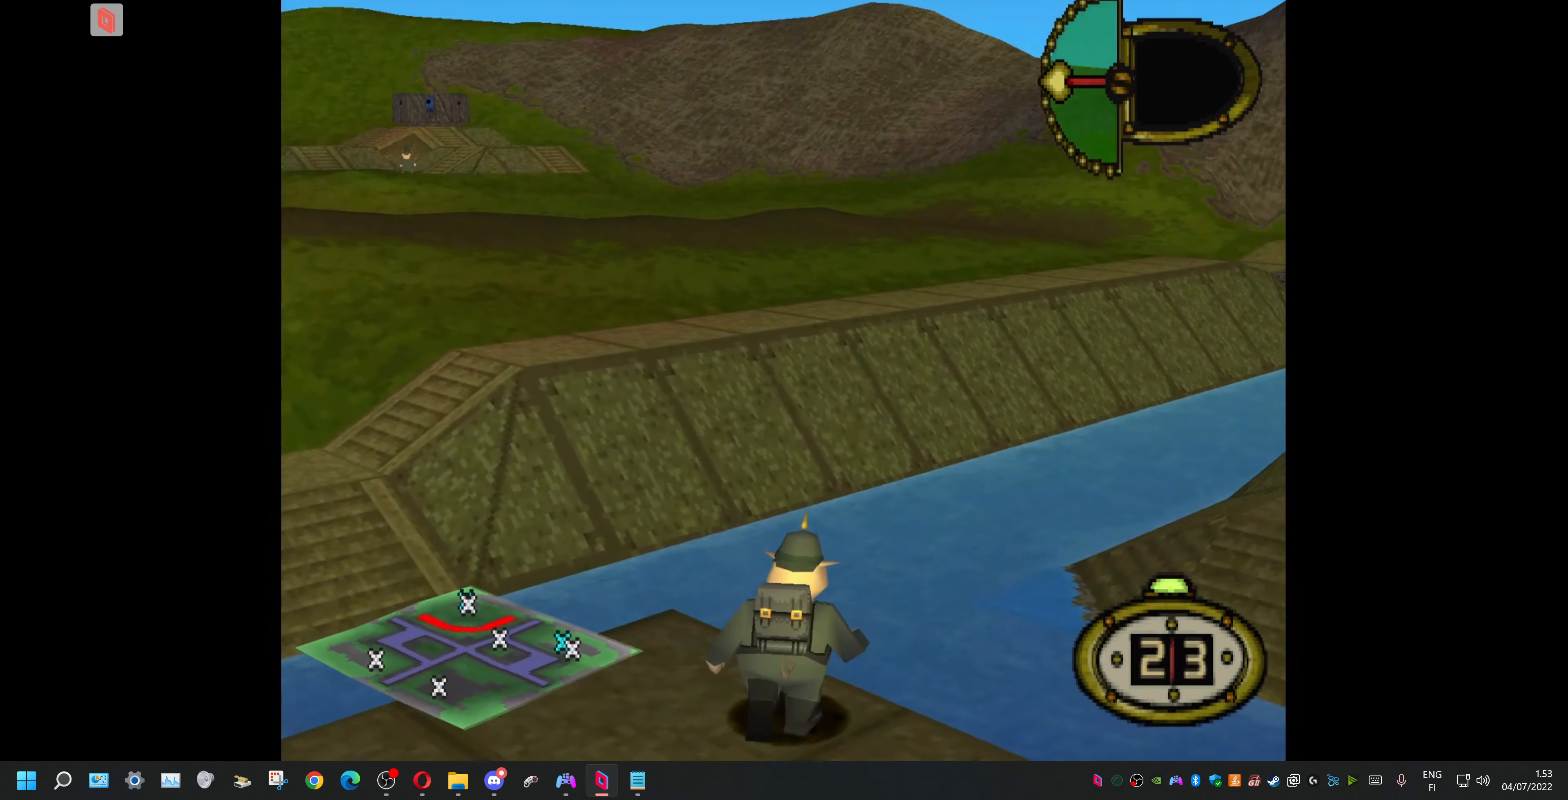
{"buttons": [], "events": [[34, "DPAD_DOWN", "down"], [400, "DPAD_RIGHT", "up"], [467, "DPAD_DOWN", "up"]]}
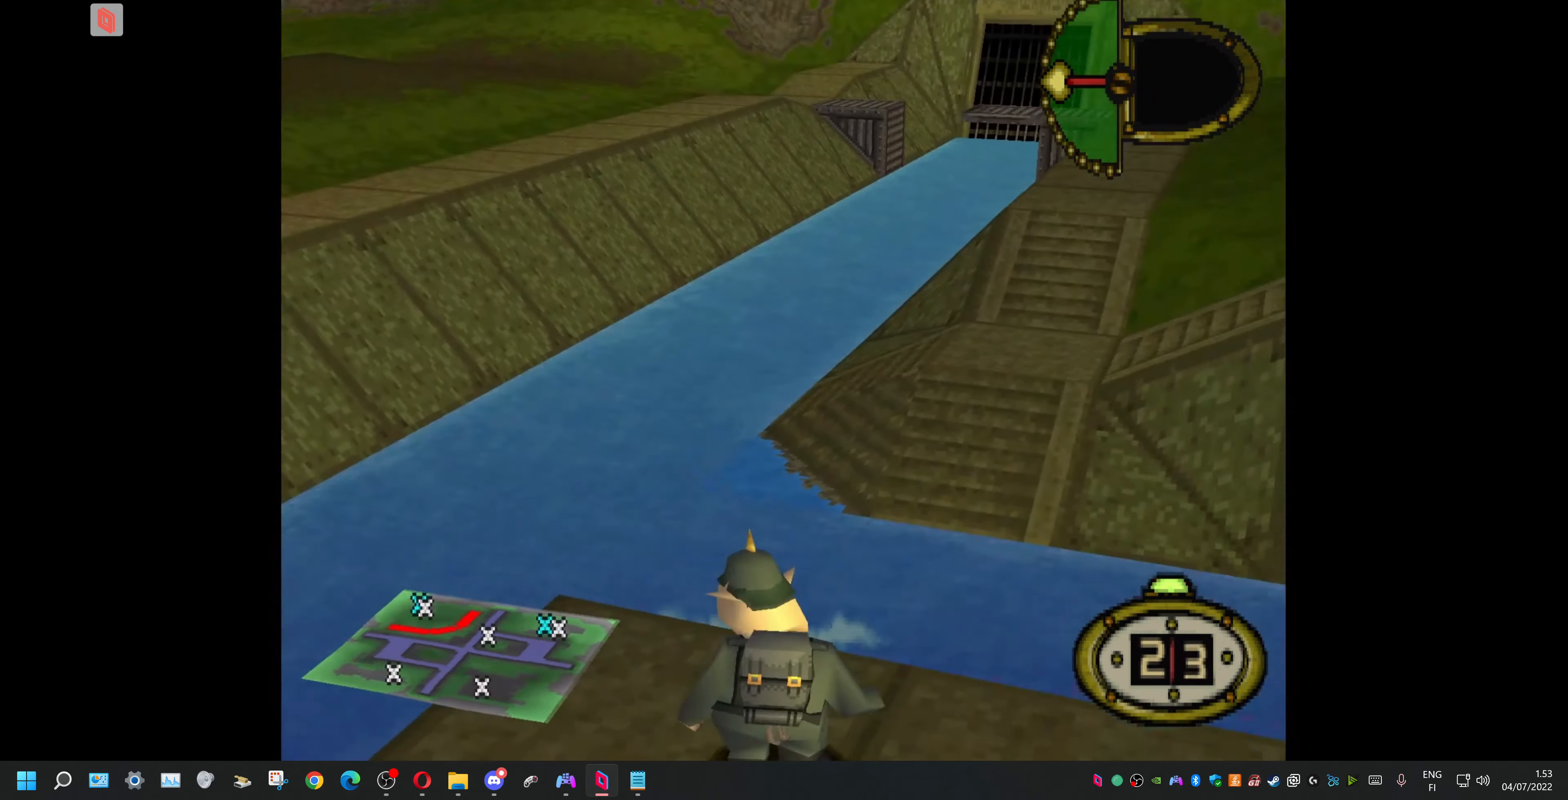
{"buttons": ["DPAD_LEFT"], "events": [[267, "DPAD_DOWN", "down"], [267, "DPAD_LEFT", "down"], [500, "DPAD_DOWN", "up"]]}
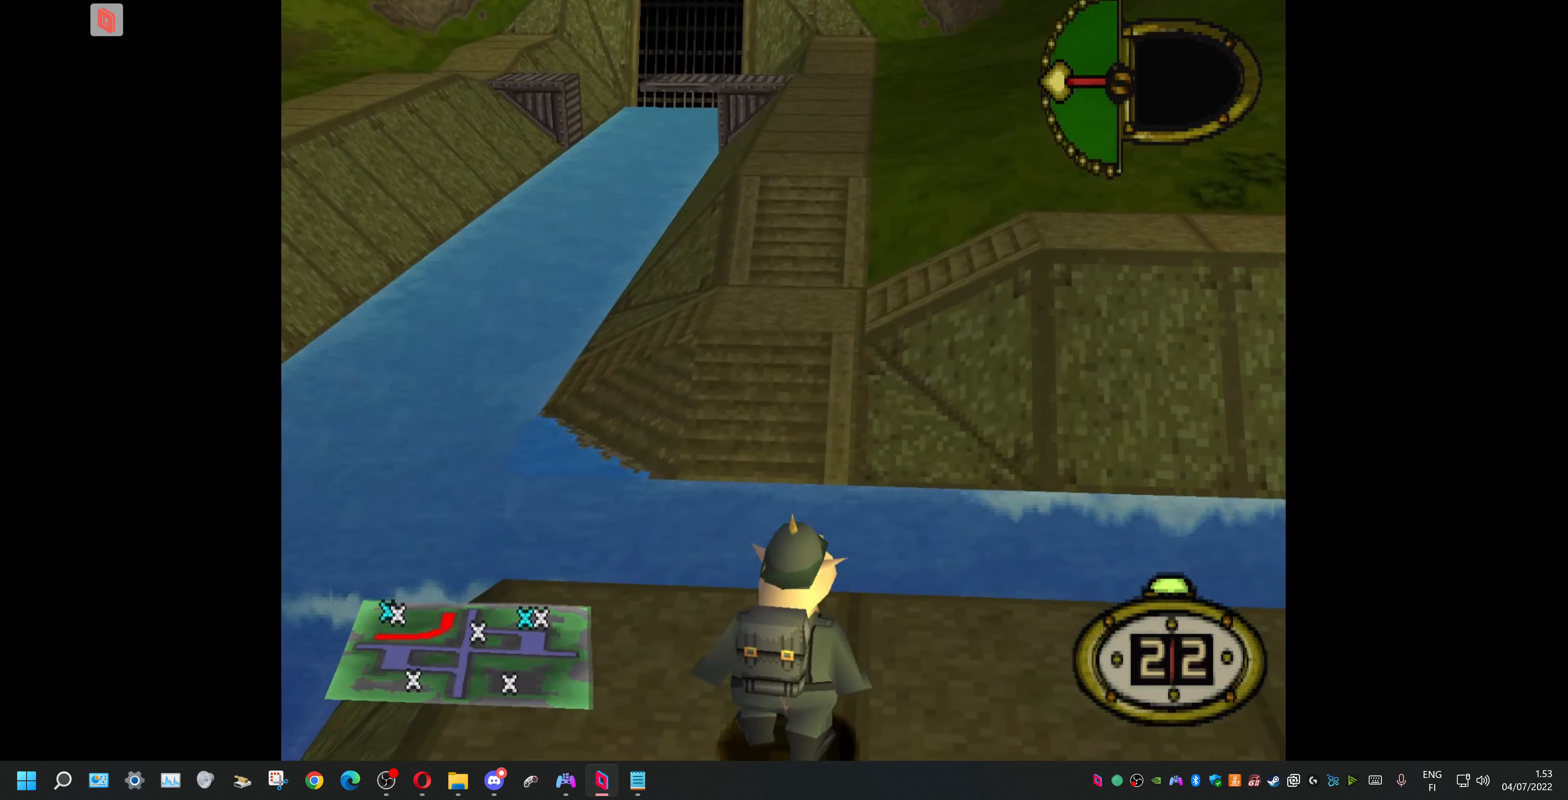
{"buttons": ["DPAD_UP"], "events": [[67, "DPAD_LEFT", "up"], [167, "DPAD_UP", "down"], [234, "DPAD_LEFT", "down"], [367, "SQUARE", "down"], [400, "DPAD_LEFT", "up"], [467, "SQUARE", "up"]]}
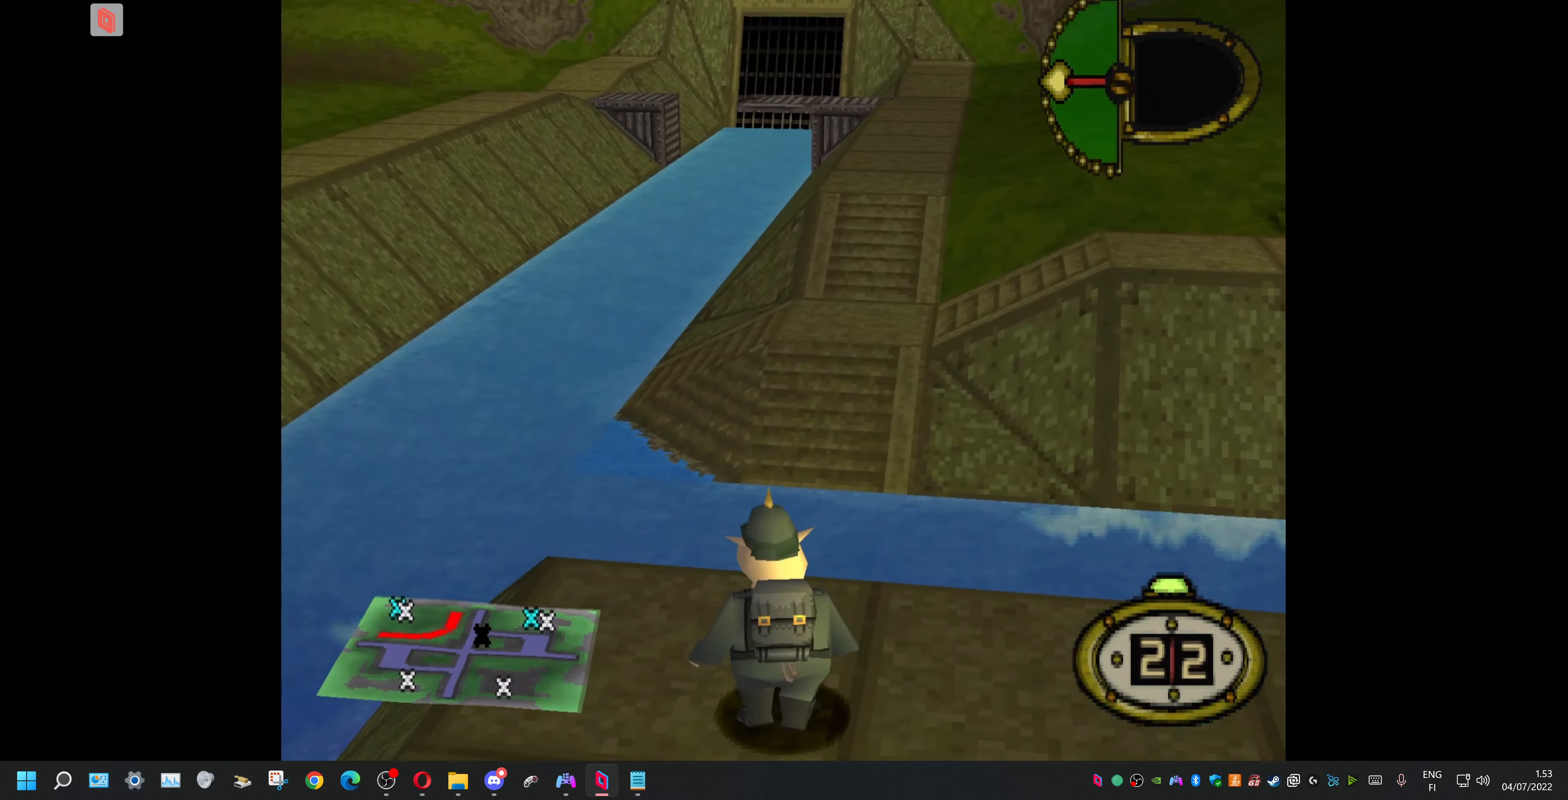
{"buttons": ["DPAD_UP", "DPAD_RIGHT"], "events": [[67, "DPAD_RIGHT", "down"]]}
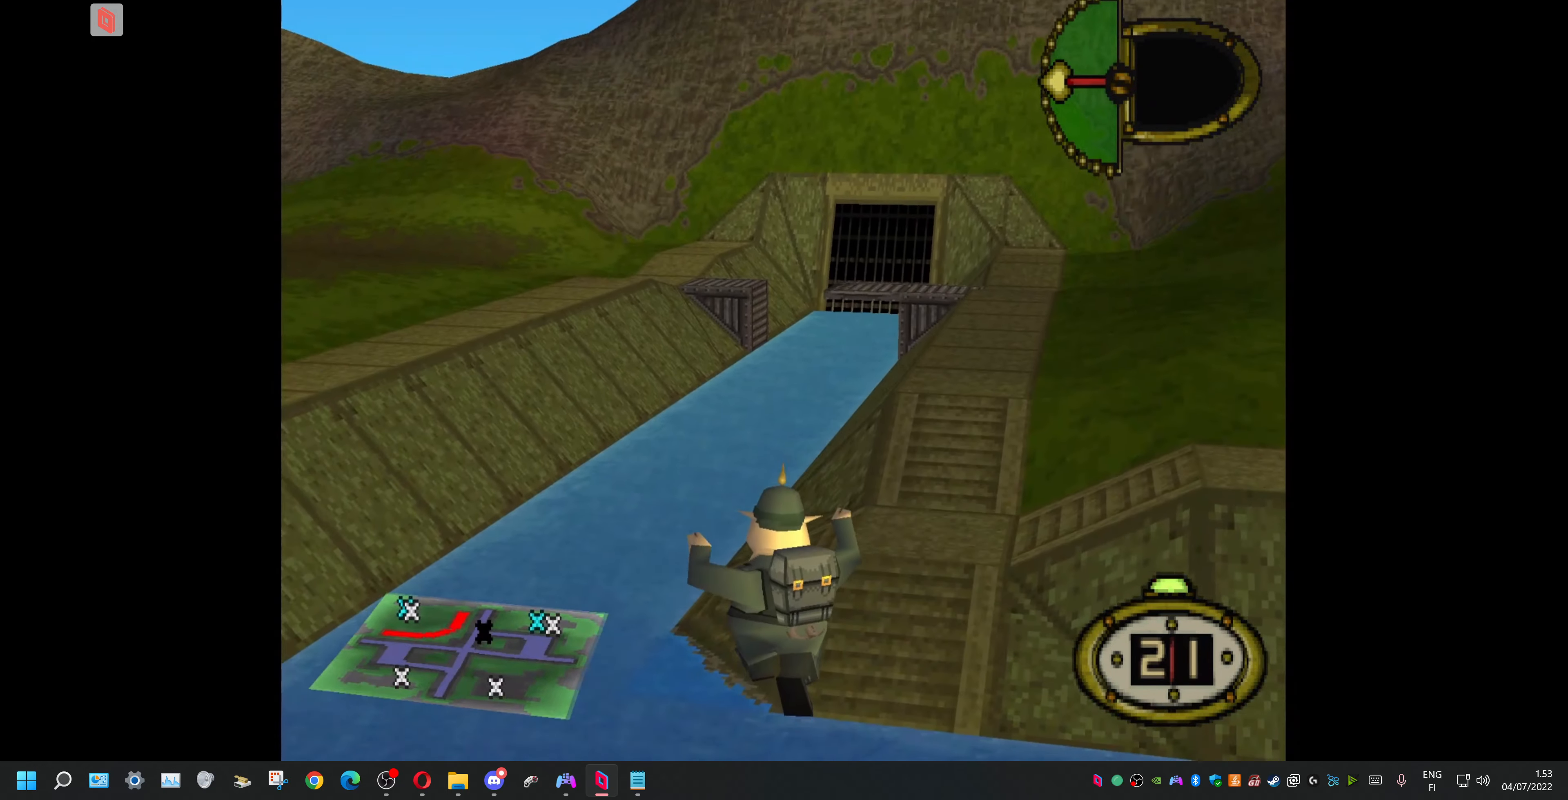
{"buttons": ["DPAD_UP", "DPAD_RIGHT"], "events": []}
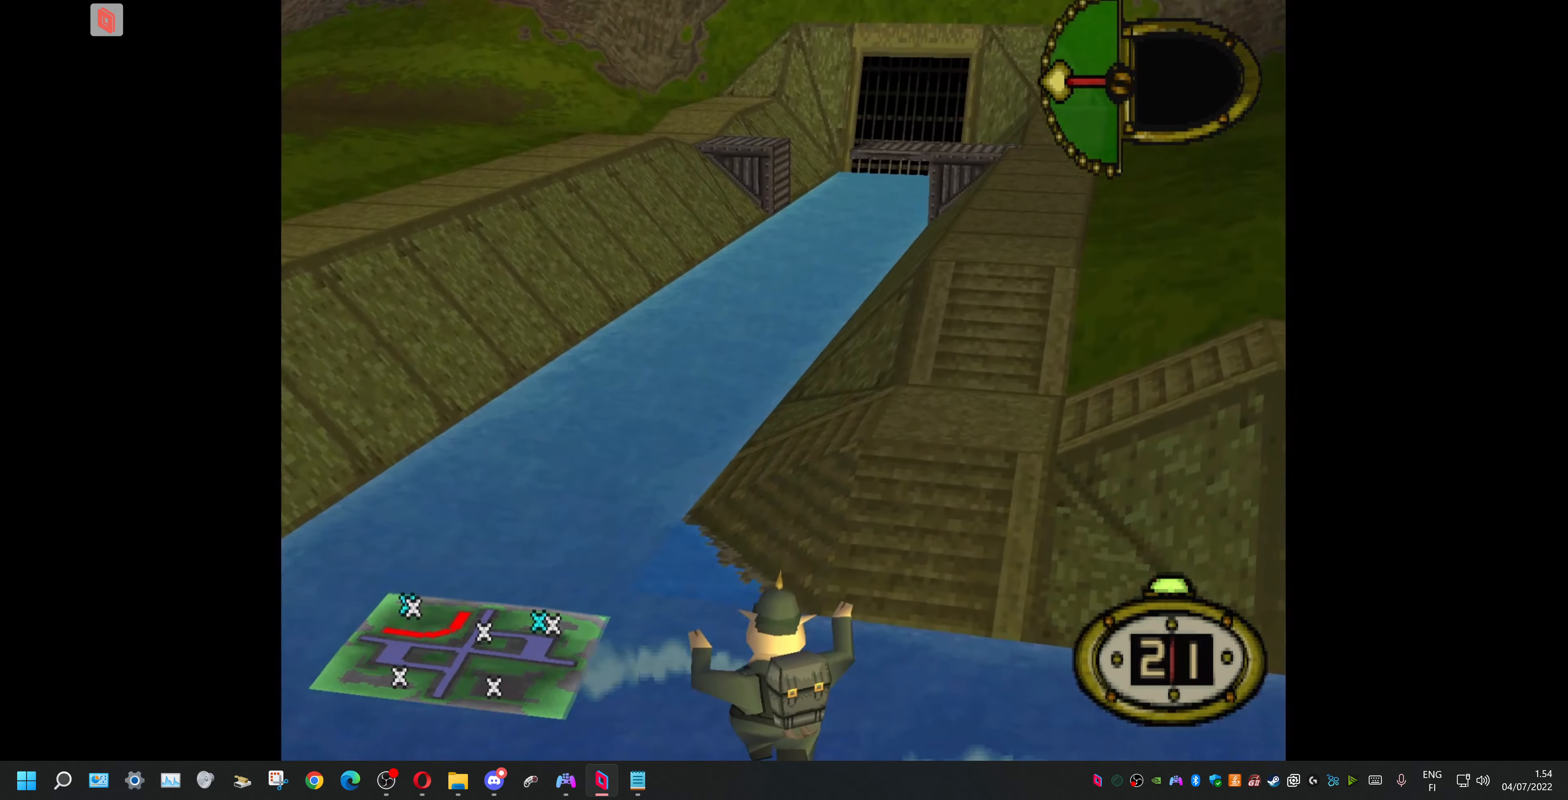
{"buttons": ["DPAD_UP"], "events": [[334, "DPAD_RIGHT", "up"]]}
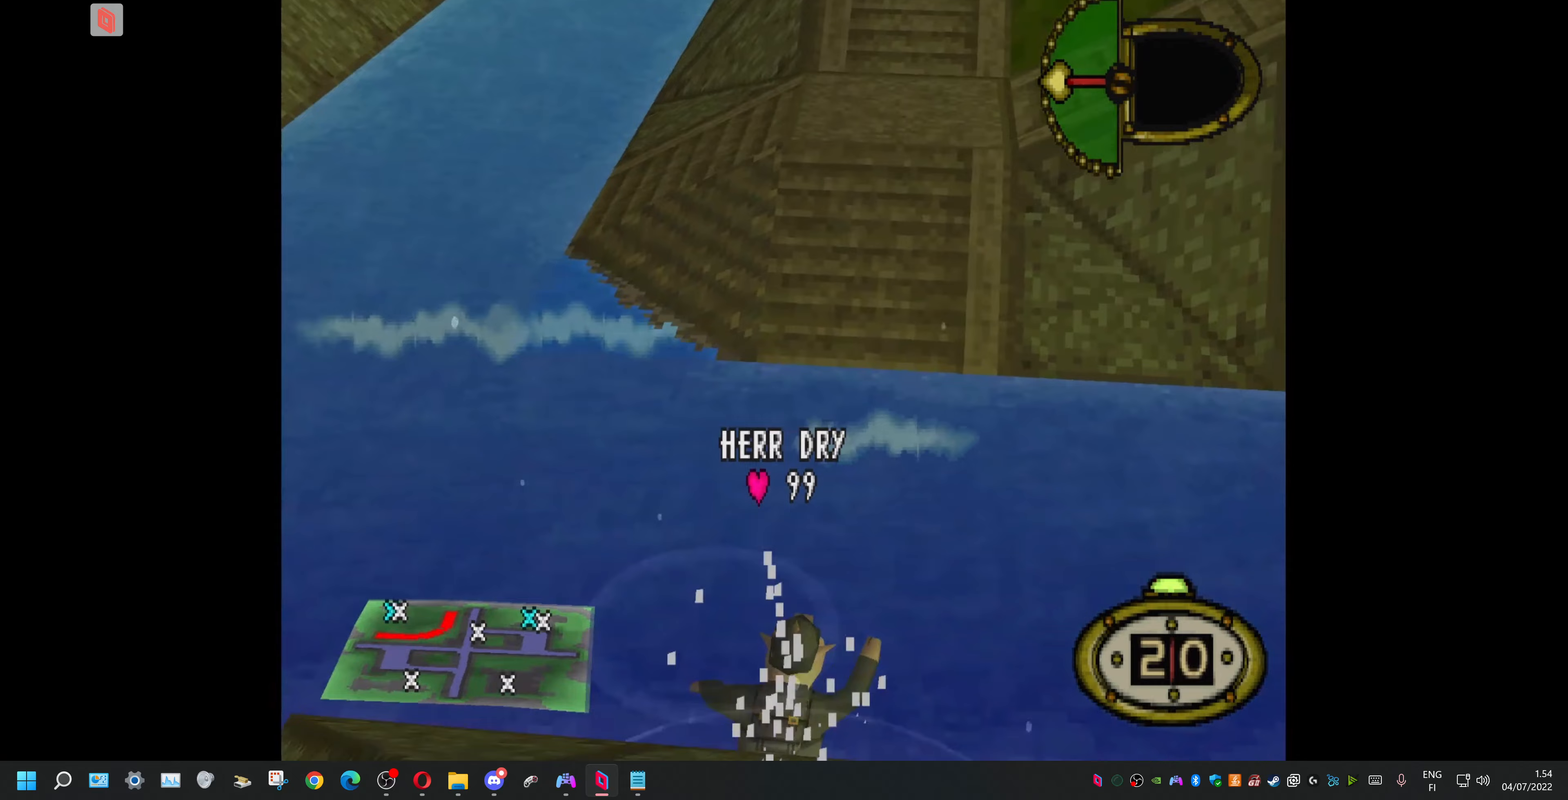
{"buttons": ["DPAD_UP", "DPAD_LEFT"], "events": [[467, "DPAD_LEFT", "down"]]}
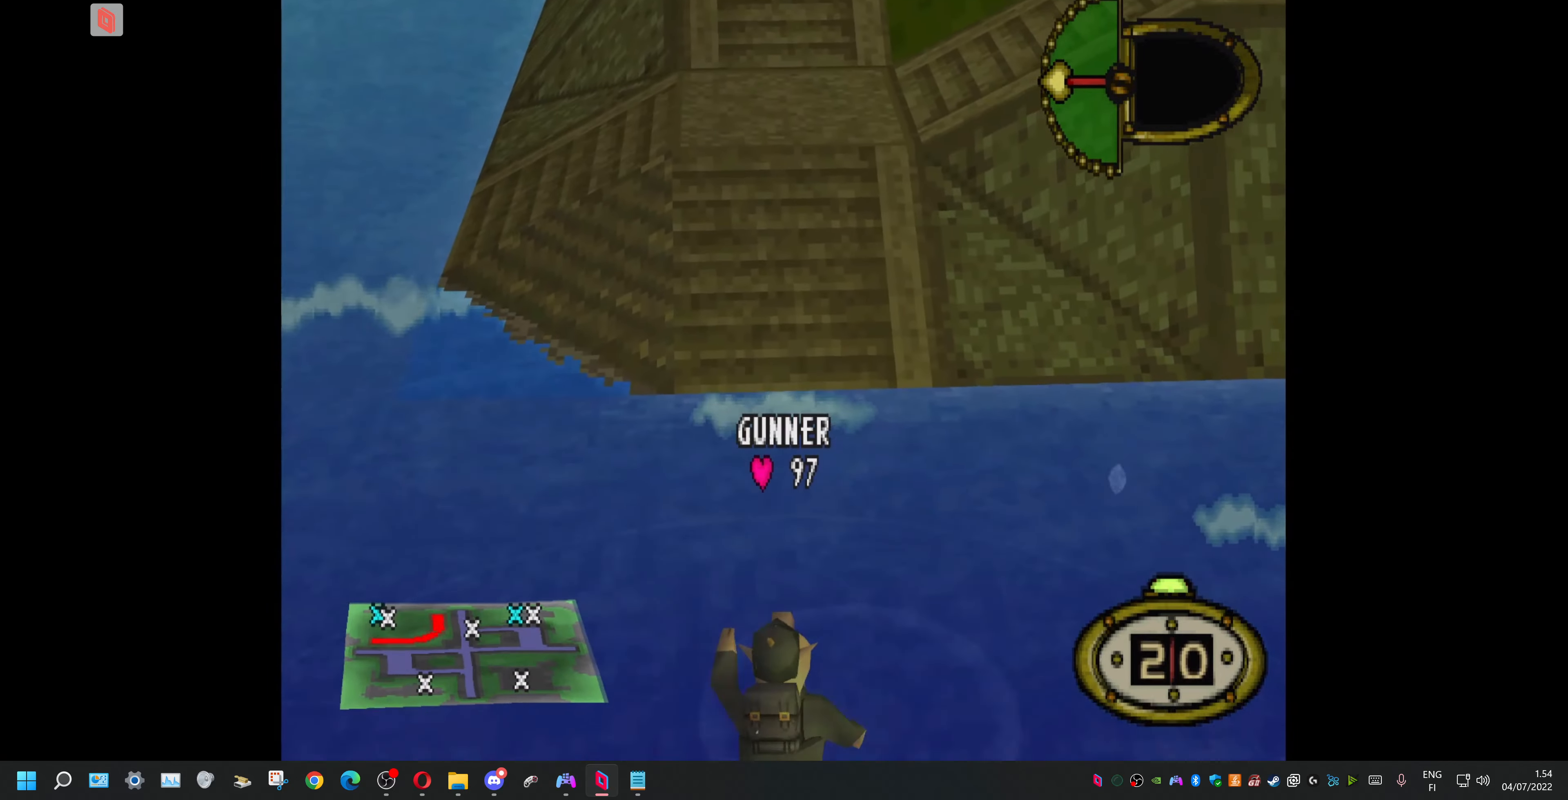
{"buttons": ["DPAD_UP"], "events": [[167, "DPAD_LEFT", "up"]]}
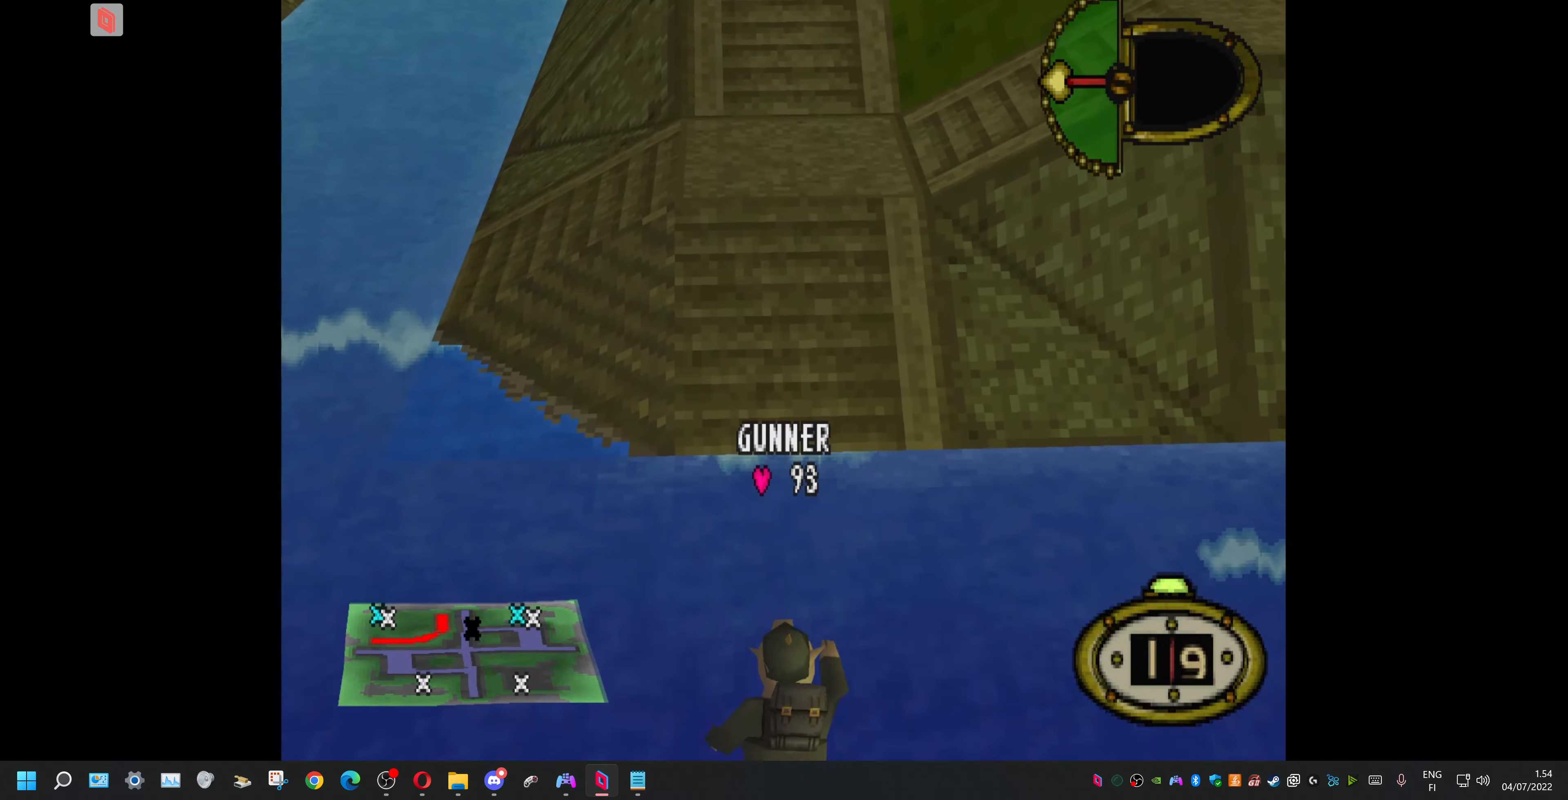
{"buttons": ["DPAD_UP"], "events": []}
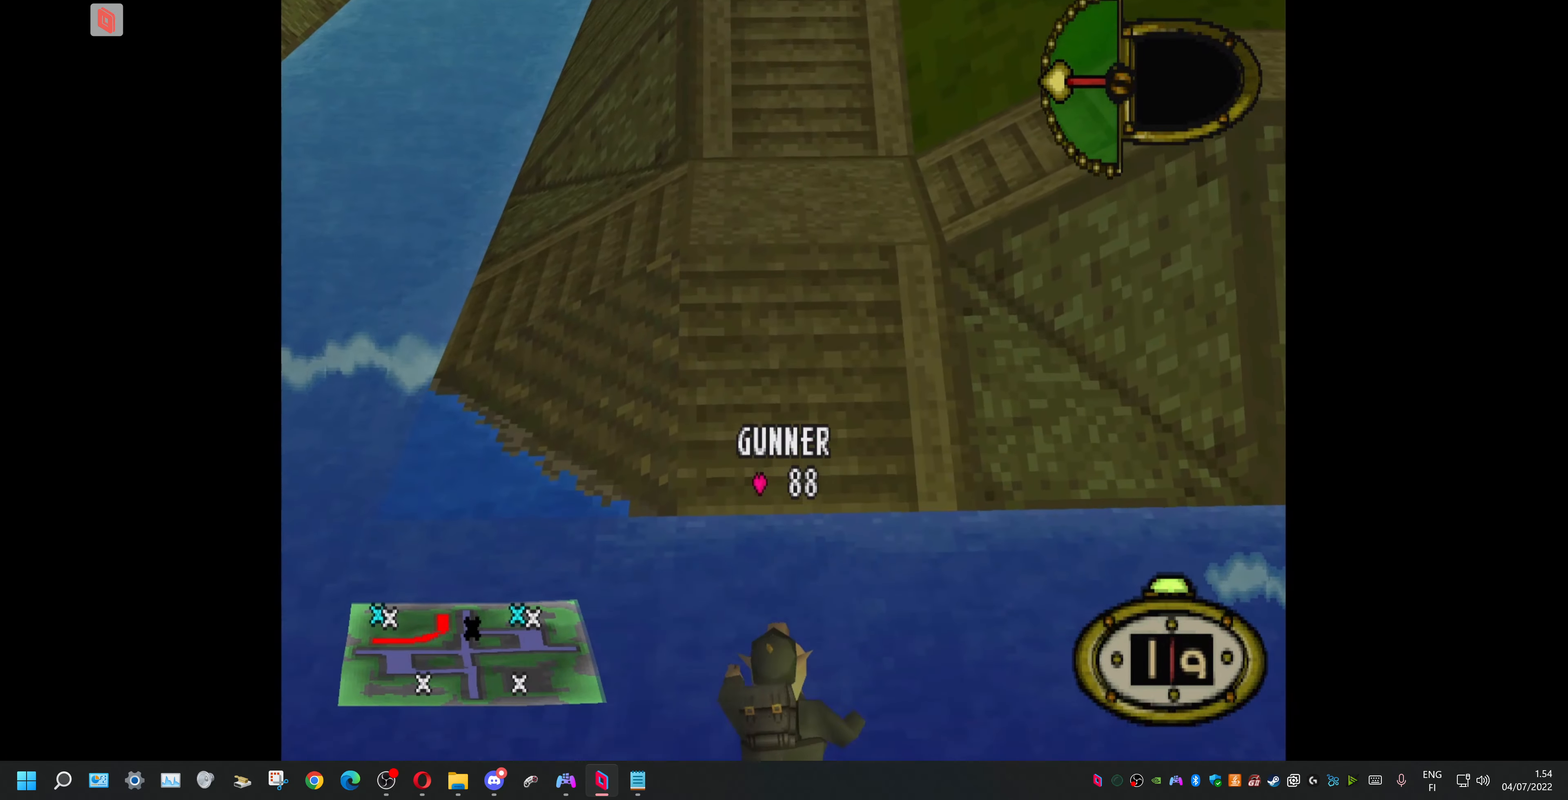
{"buttons": ["DPAD_UP"], "events": []}
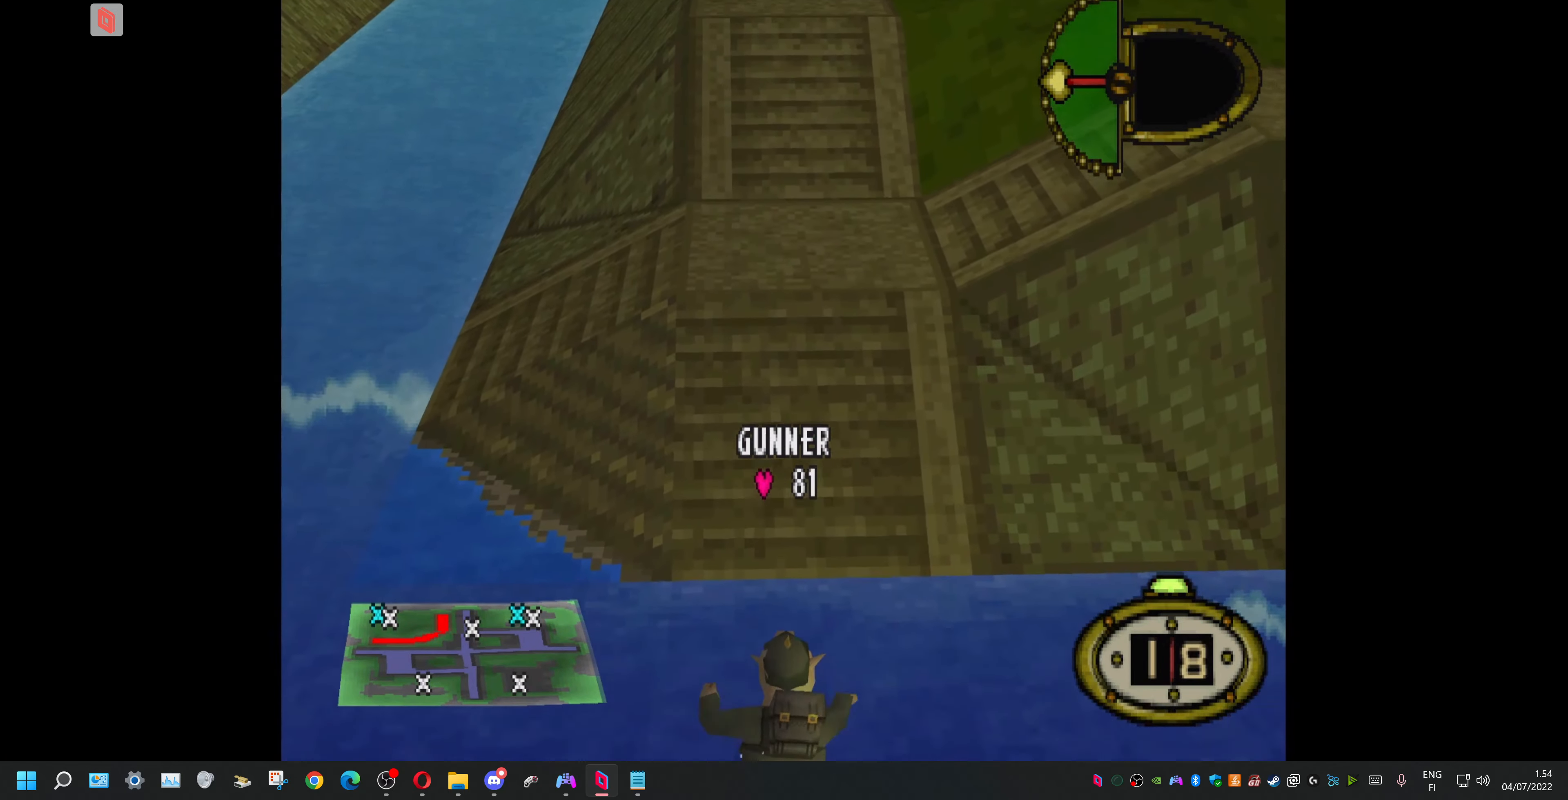
{"buttons": ["DPAD_UP", "DPAD_RIGHT"], "events": [[467, "DPAD_RIGHT", "down"]]}
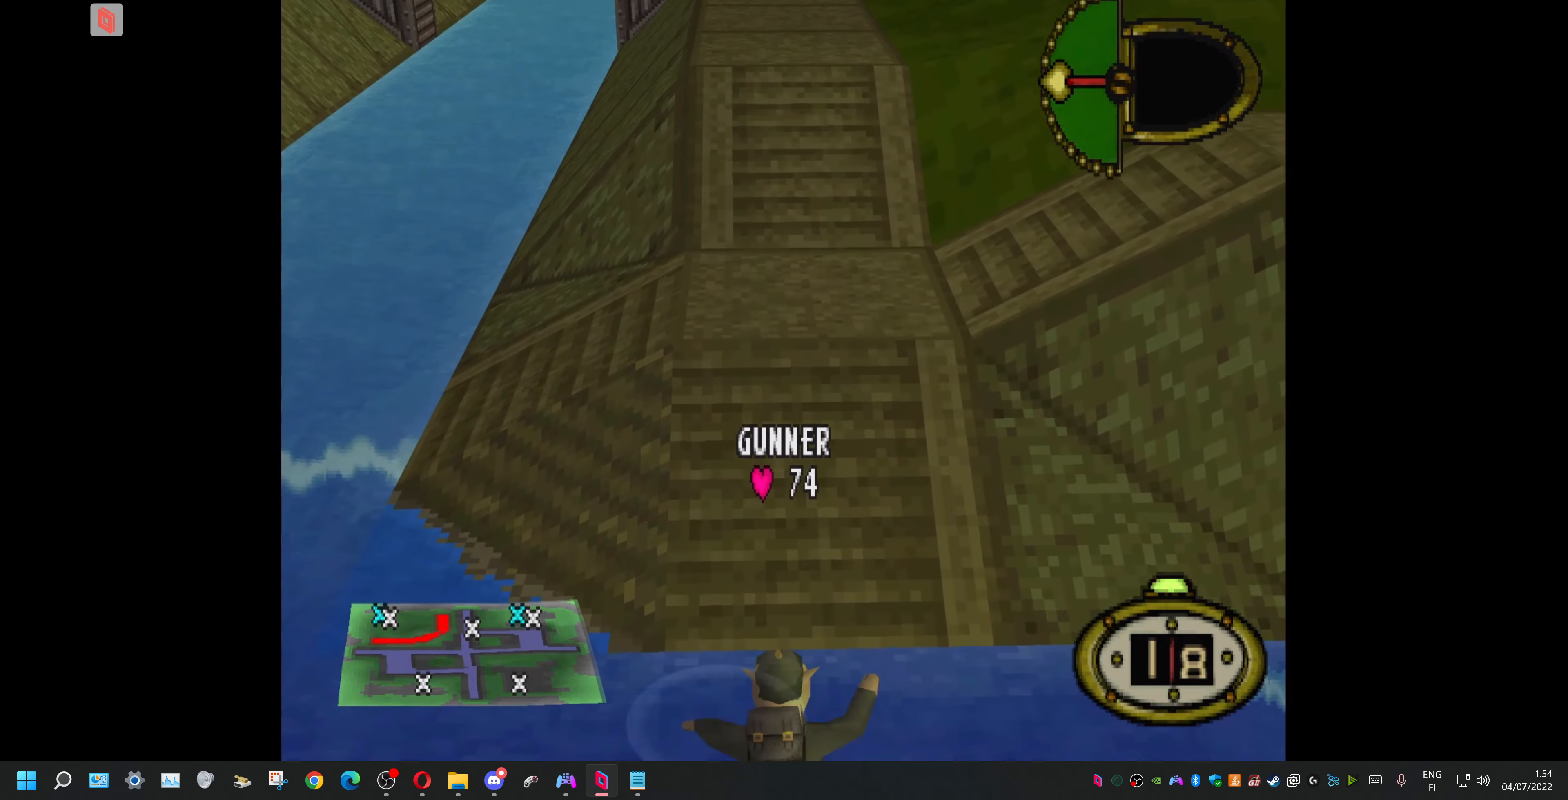
{"buttons": ["DPAD_UP", "DPAD_RIGHT"], "events": []}
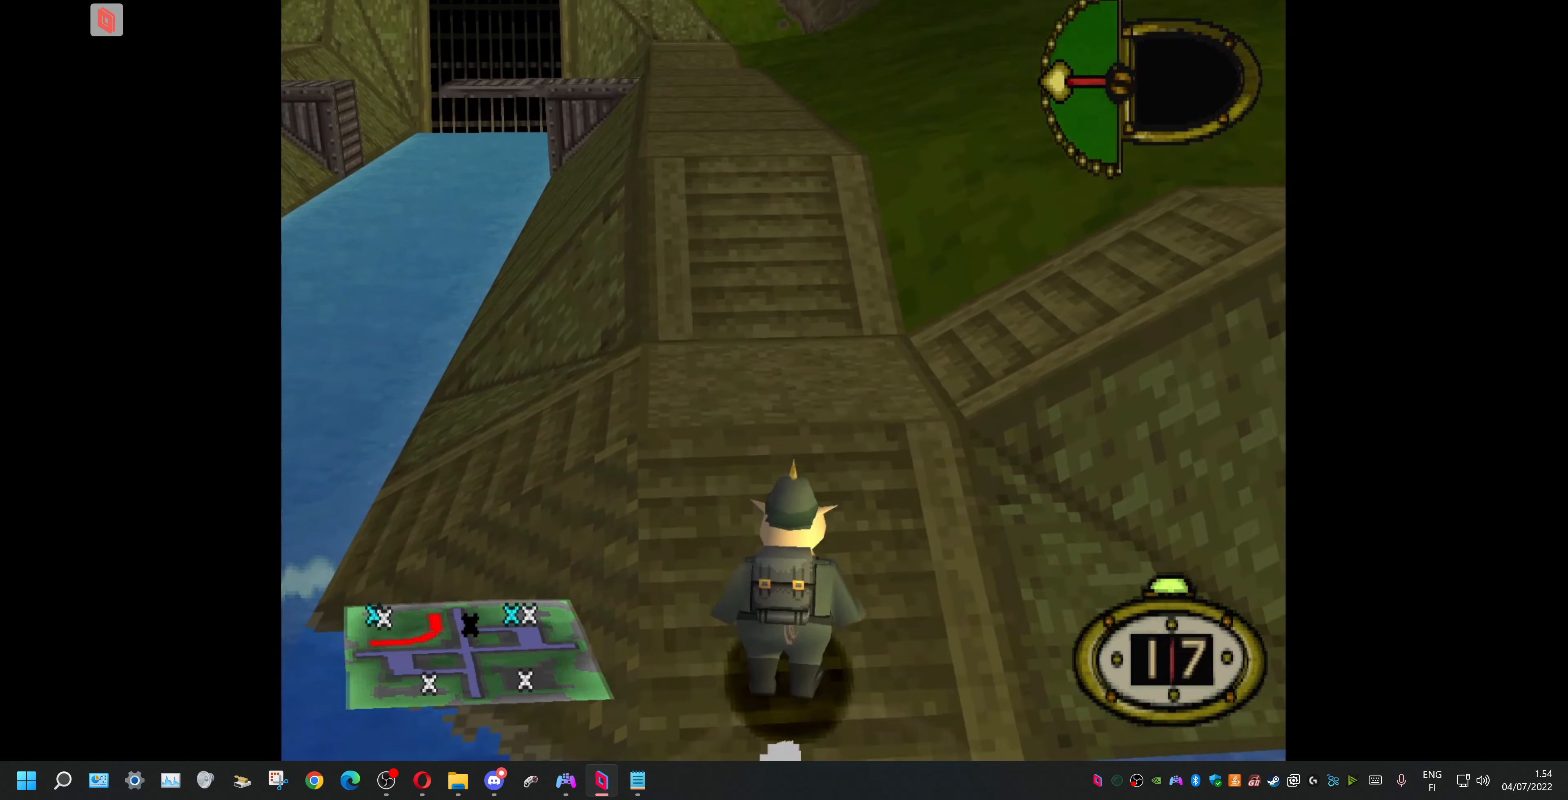
{"buttons": [], "events": [[233, "CIRCLE", "down"], [233, "DPAD_RIGHT", "up"], [300, "DPAD_UP", "up"], [367, "CIRCLE", "up"]]}
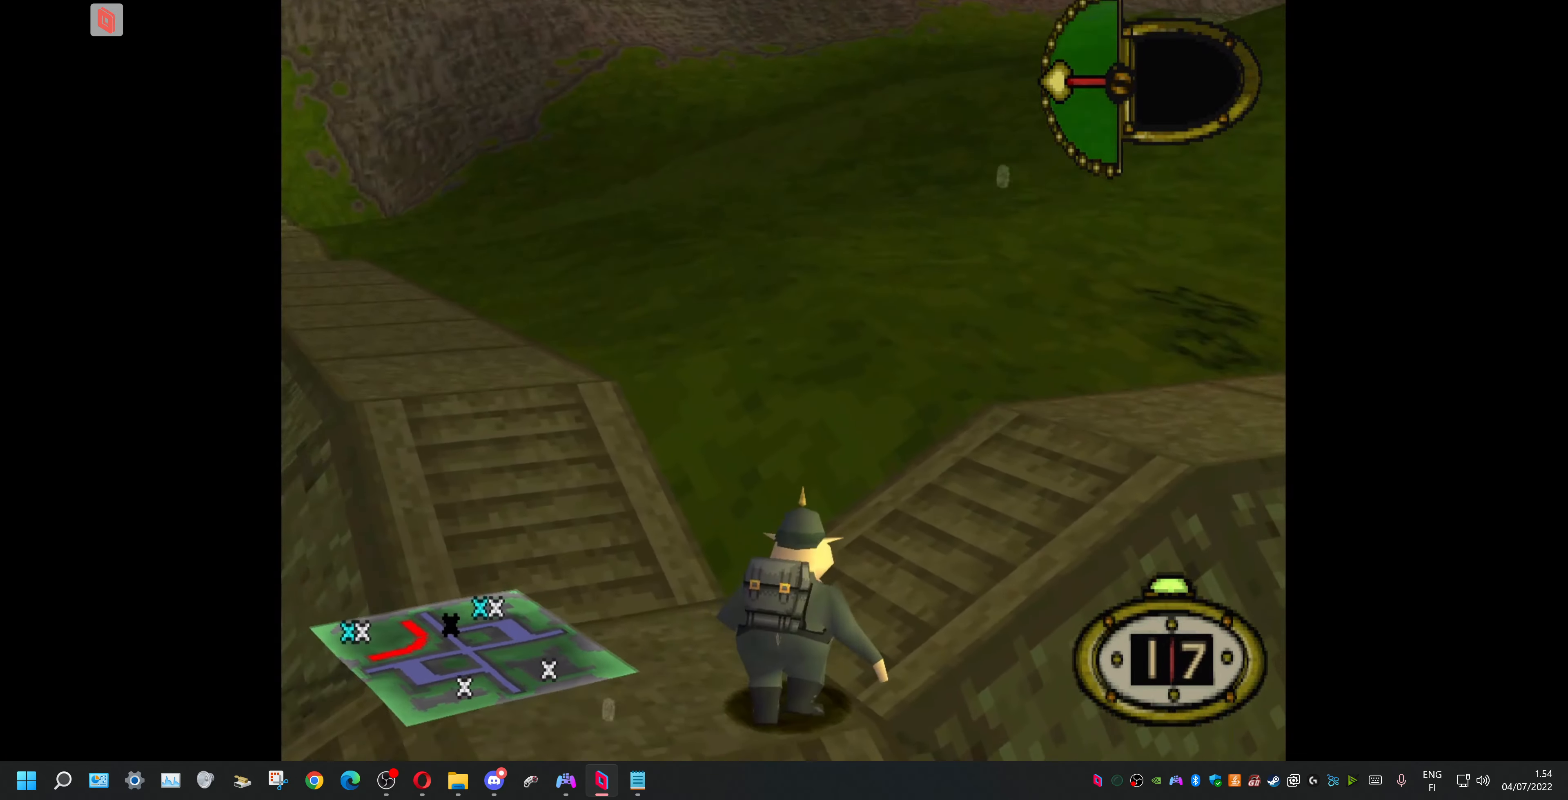
{"buttons": [], "events": []}
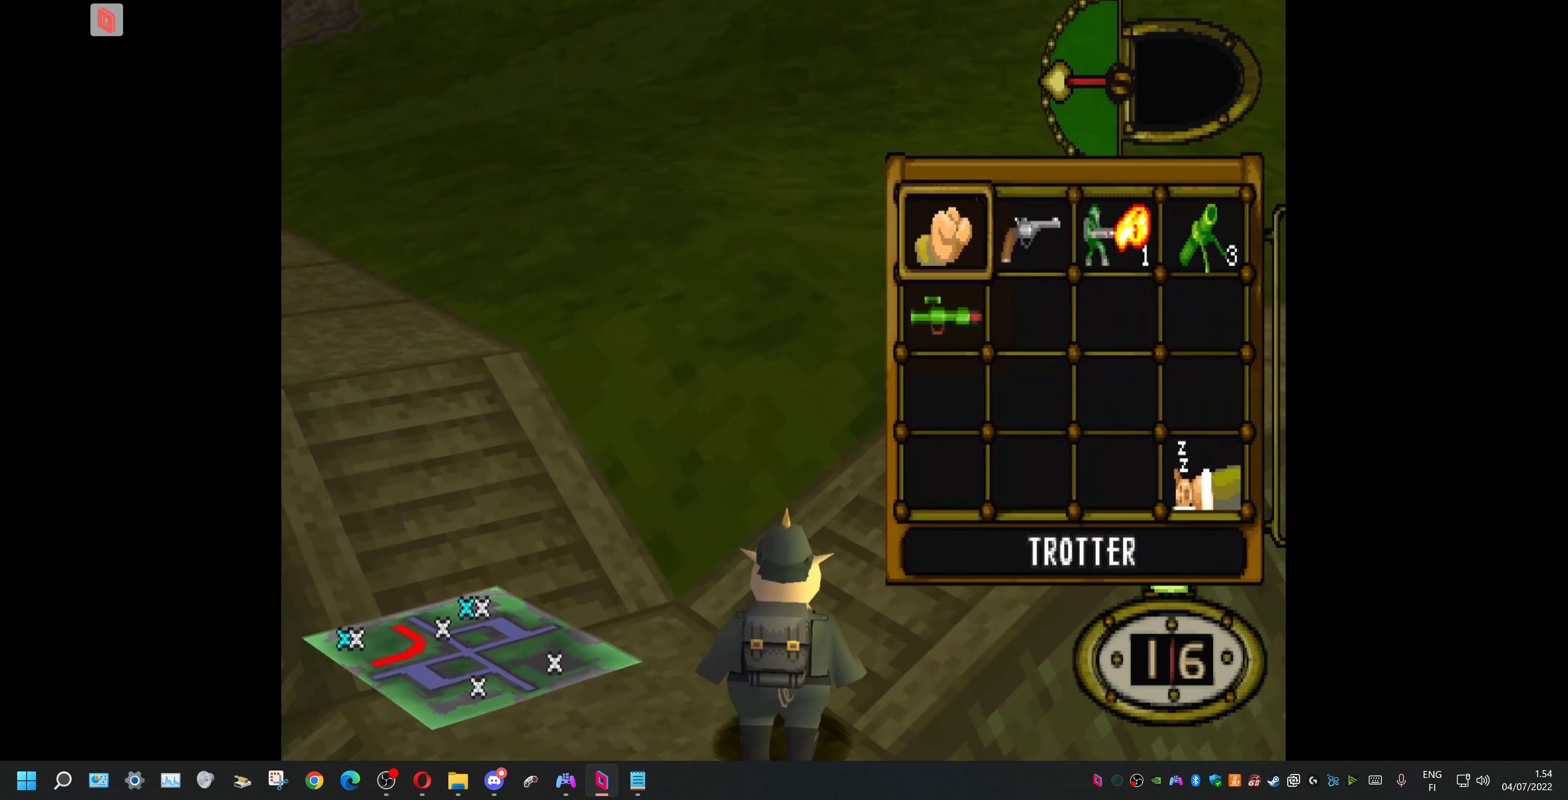
{"buttons": [], "events": [[300, "DPAD_RIGHT", "down"], [433, "DPAD_RIGHT", "up"]]}